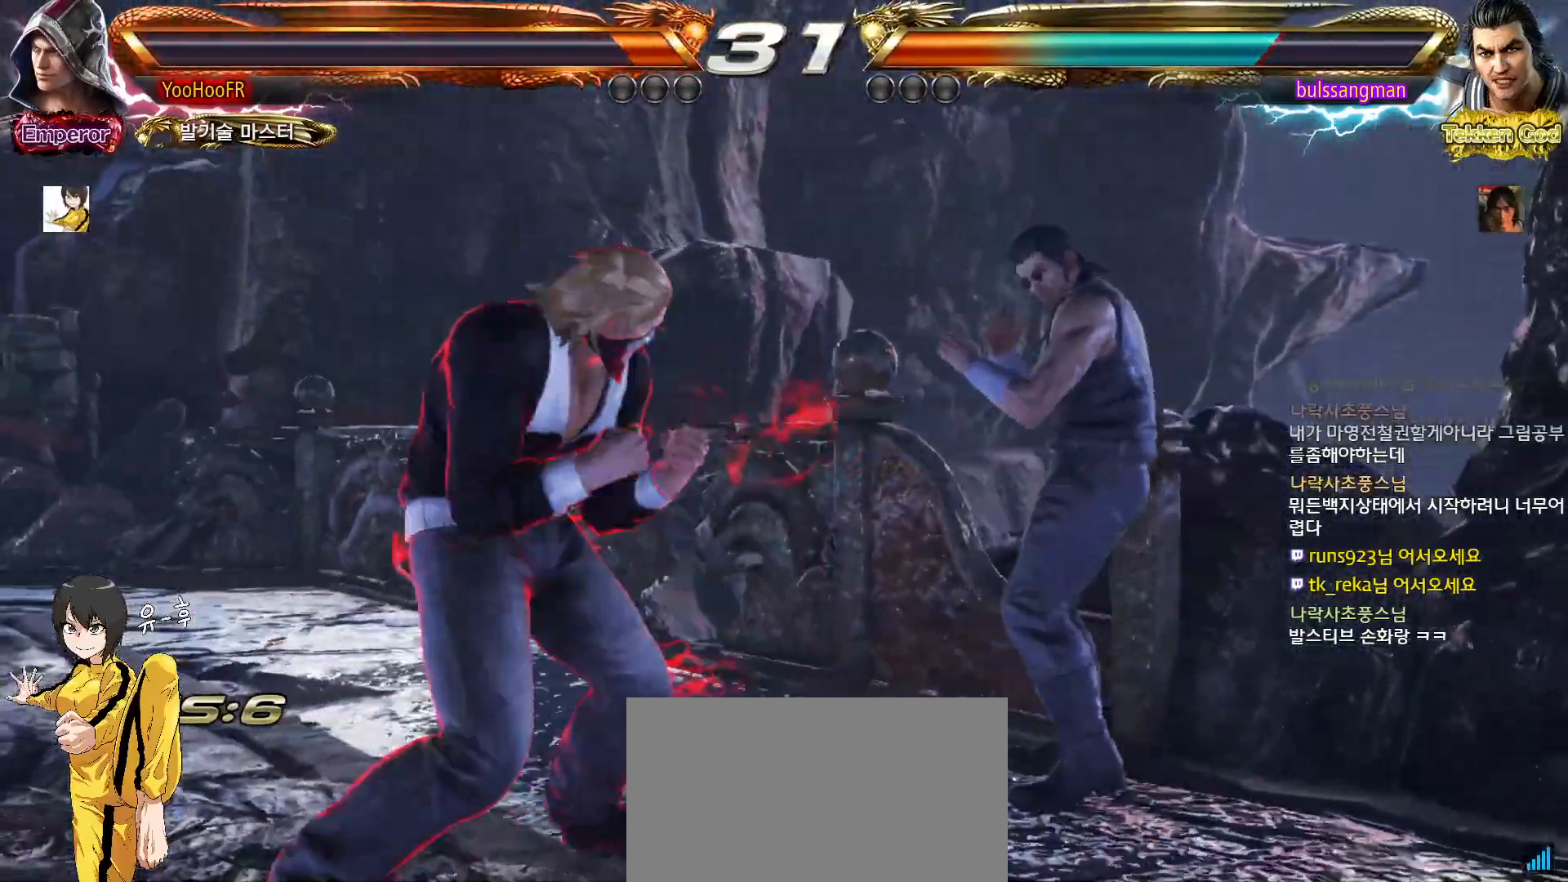
Gameplay with a controller (arcade stick); each line is a JSON object with the inputs held at the frame after it (dt_ms = milliseconds from this image to that frame). "events" lists button and stick changes between this image and that frame as [ms after this image, input, new state], when the widget could be followed in between. Not read: L3 R3.
{"dt_ms": 500, "buttons": [], "left_stick": "left", "events": [[150, "left_stick", "down"], [250, "left_stick", "right"], [267, "SQUARE", "down"], [300, "left_stick", "center"], [333, "SQUARE", "up"], [350, "left_stick", "left"]]}
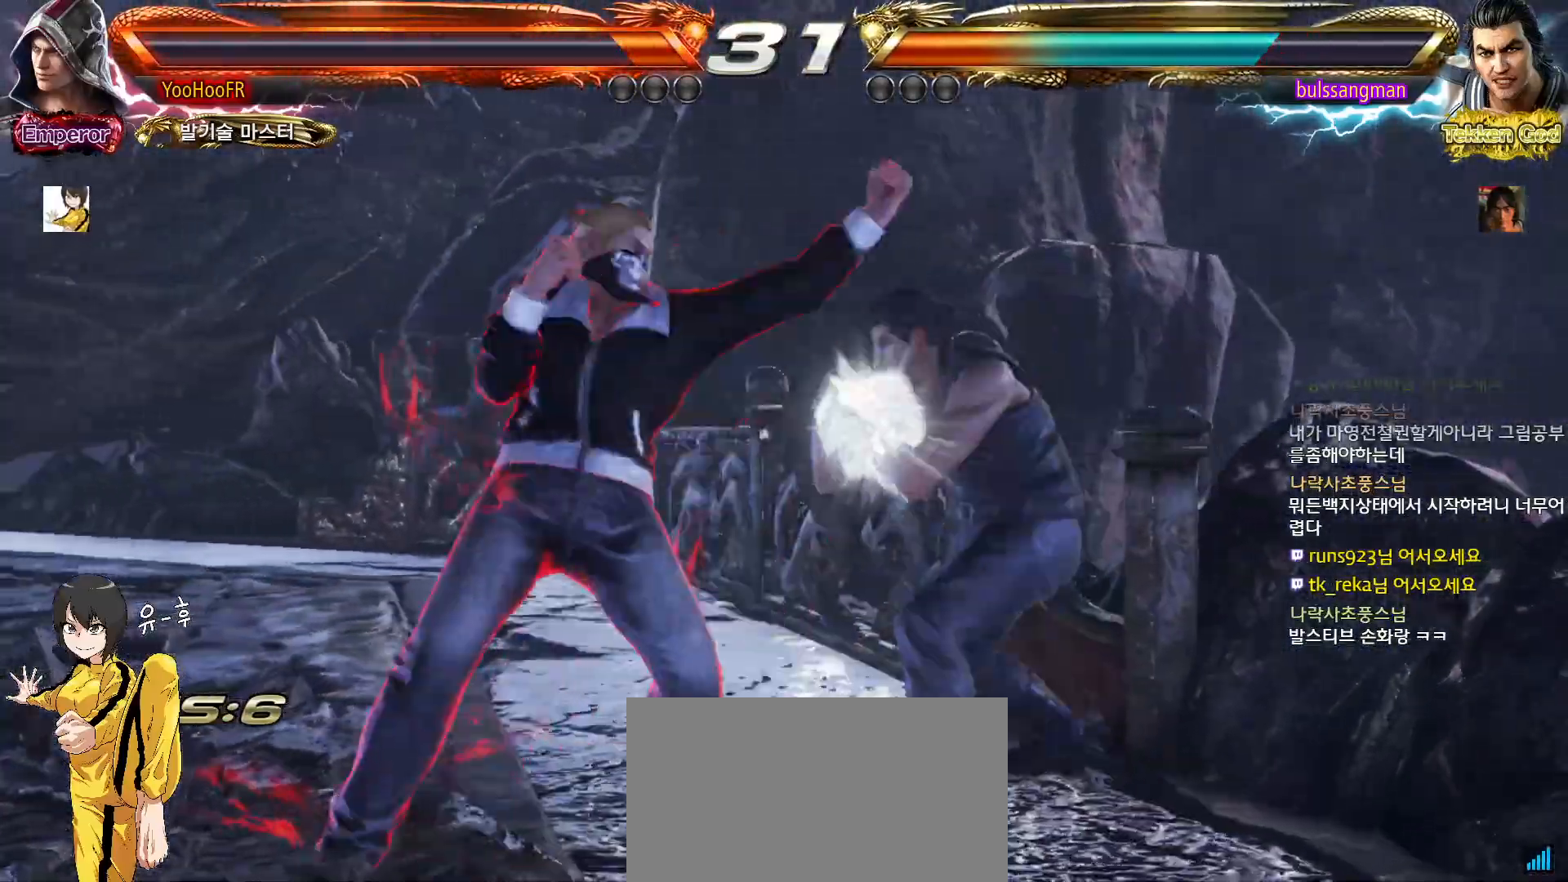
{"dt_ms": 500, "buttons": [], "left_stick": "left"}
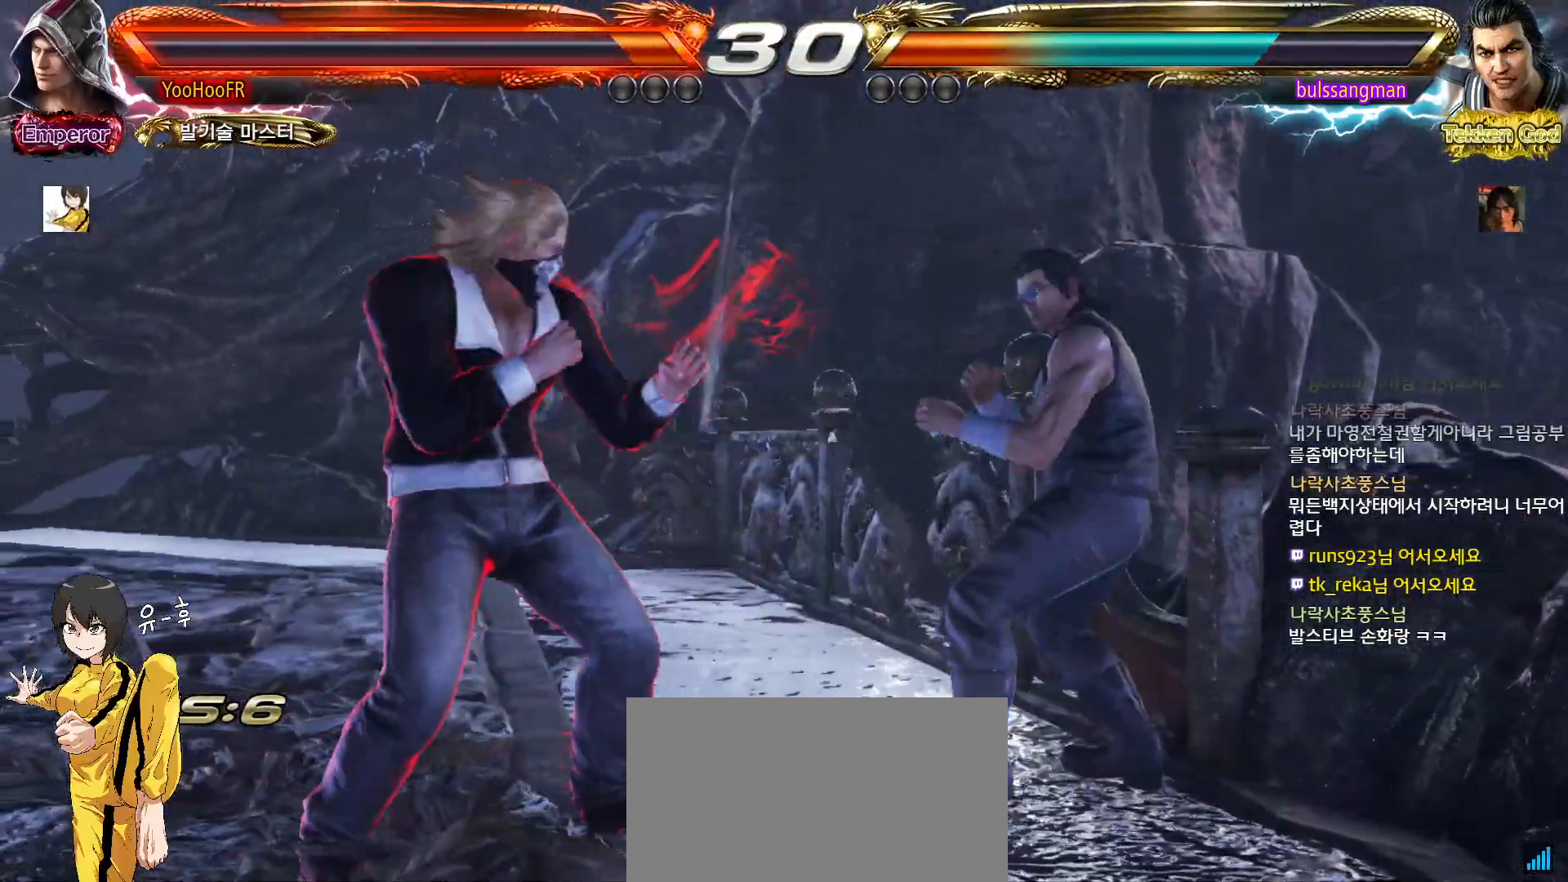
{"dt_ms": 500, "buttons": ["TRIANGLE"], "left_stick": "center", "events": [[100, "left_stick", "center"], [150, "CIRCLE", "down"], [150, "CROSS", "down"], [217, "CIRCLE", "up"], [217, "CROSS", "up"], [317, "TRIANGLE", "down"], [367, "TRIANGLE", "up"], [500, "TRIANGLE", "down"]]}
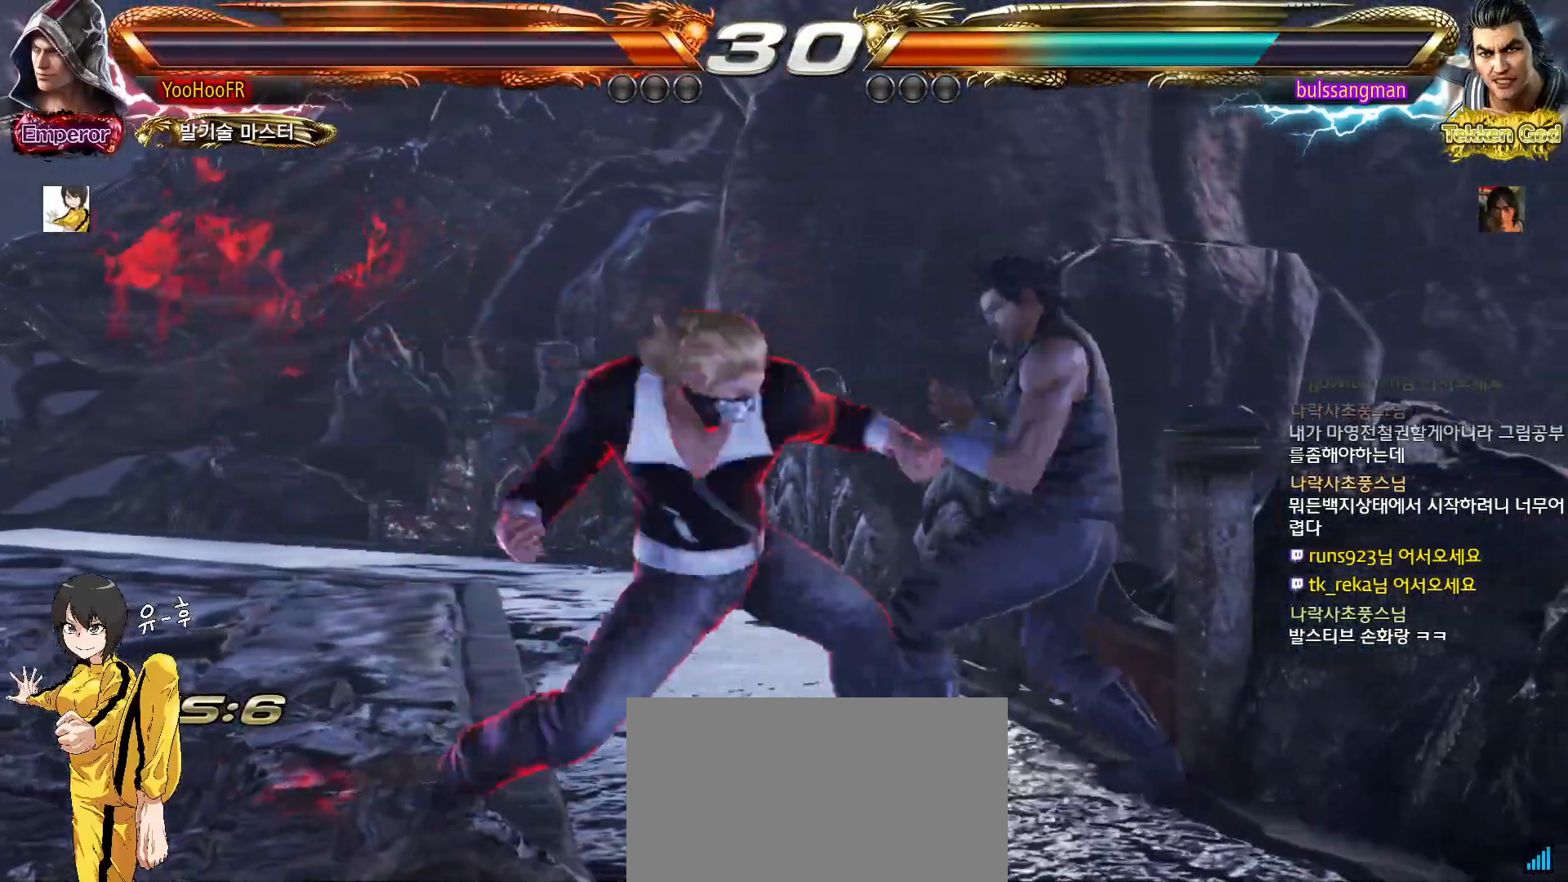
{"dt_ms": 500, "buttons": [], "left_stick": "center", "events": [[383, "left_stick", "left"], [433, "TRIANGLE", "up"], [450, "left_stick", "center"]]}
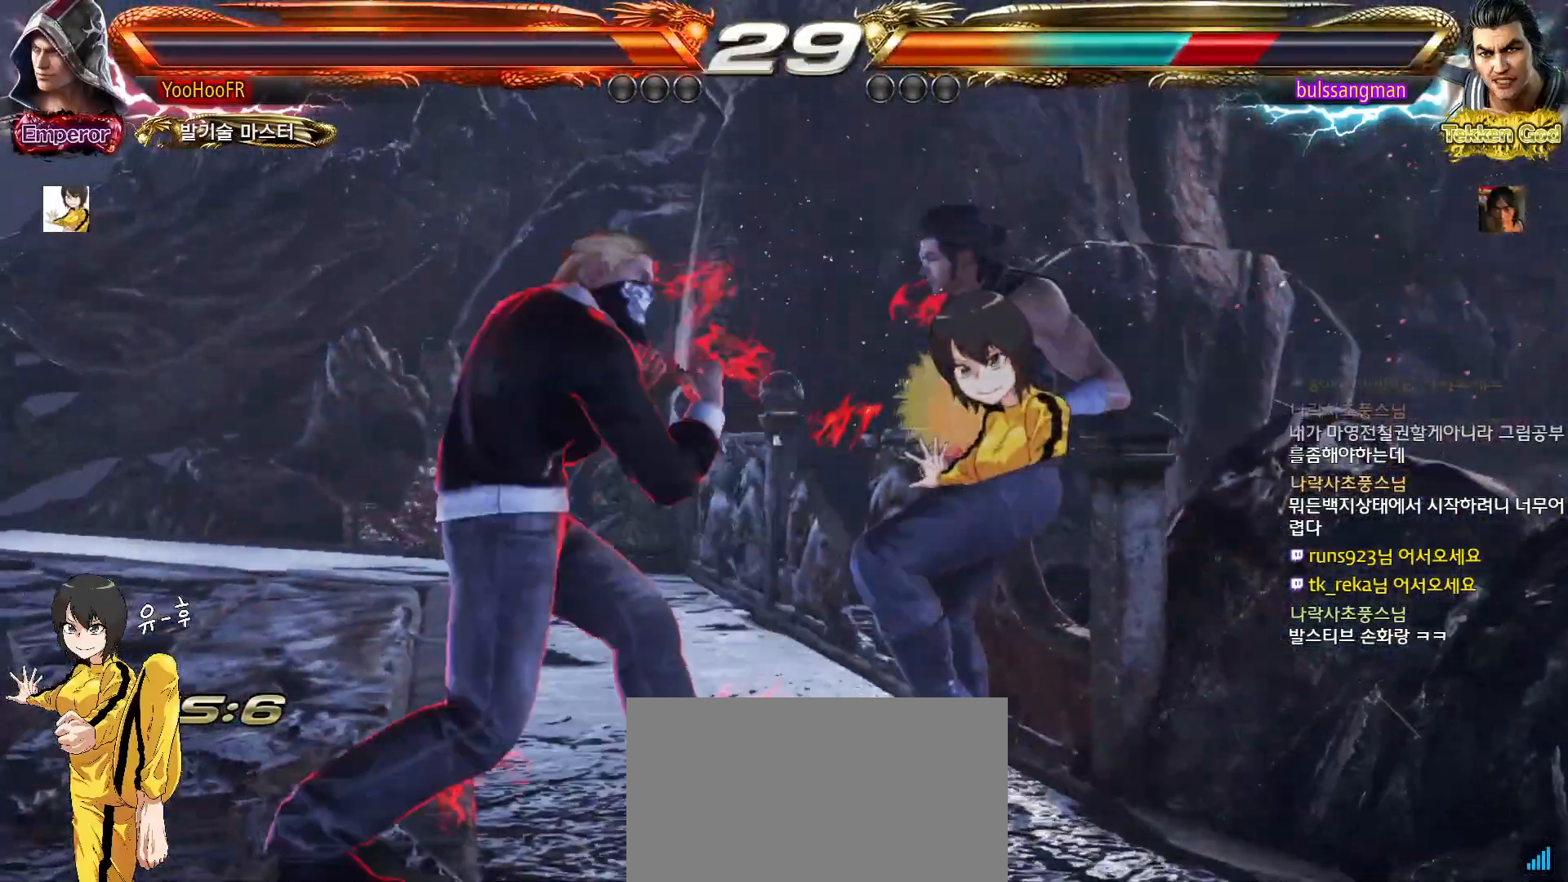
{"dt_ms": 500, "buttons": [], "left_stick": "center", "events": [[17, "left_stick", "left"], [117, "left_stick", "center"], [200, "CROSS", "down"], [267, "CROSS", "up"], [300, "SQUARE", "down"], [350, "SQUARE", "up"], [367, "SQUARE", "down"], [433, "SQUARE", "up"]]}
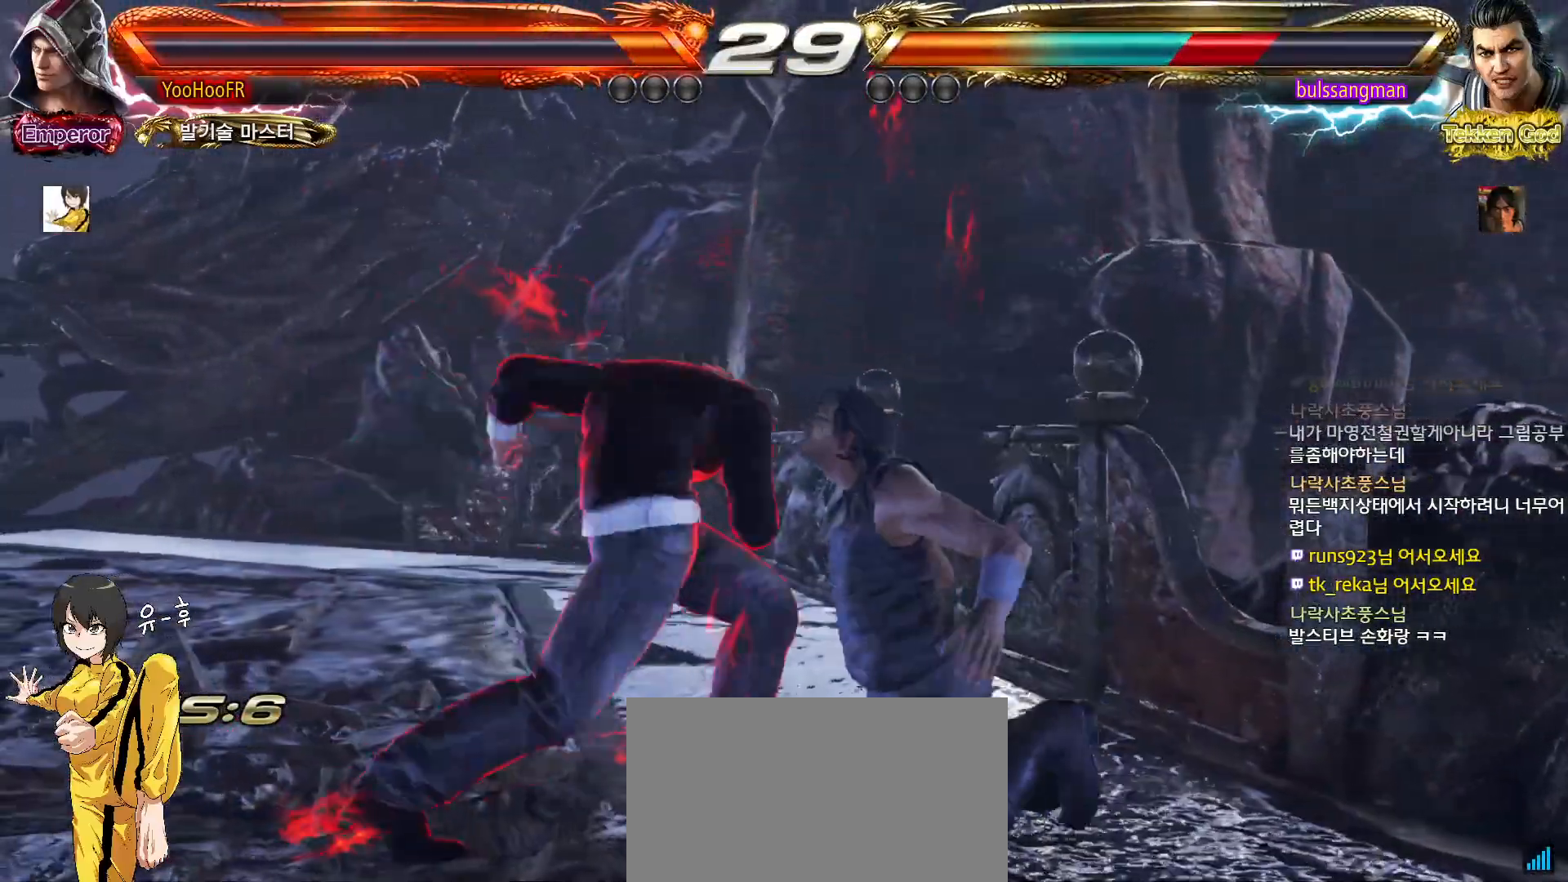
{"dt_ms": 500, "buttons": [], "left_stick": "center", "events": [[33, "SQUARE", "down"], [83, "SQUARE", "up"], [217, "SQUARE", "down"], [417, "SQUARE", "up"]]}
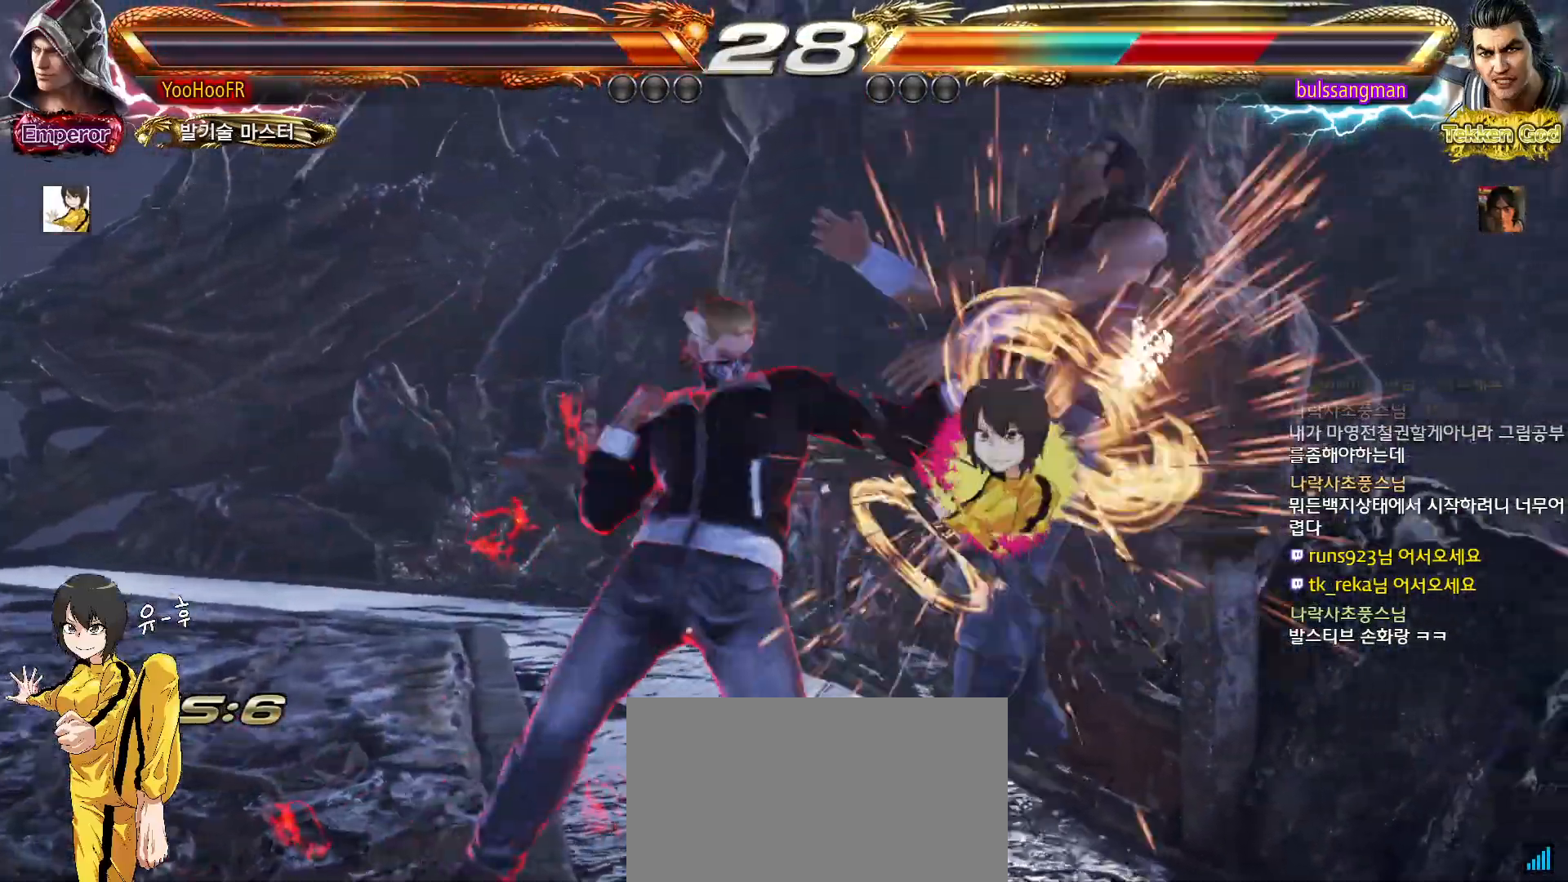
{"dt_ms": 500, "buttons": ["SQUARE"], "left_stick": "right", "events": [[250, "left_stick", "right"], [333, "TRIANGLE", "down"], [450, "TRIANGLE", "up"], [467, "SQUARE", "down"]]}
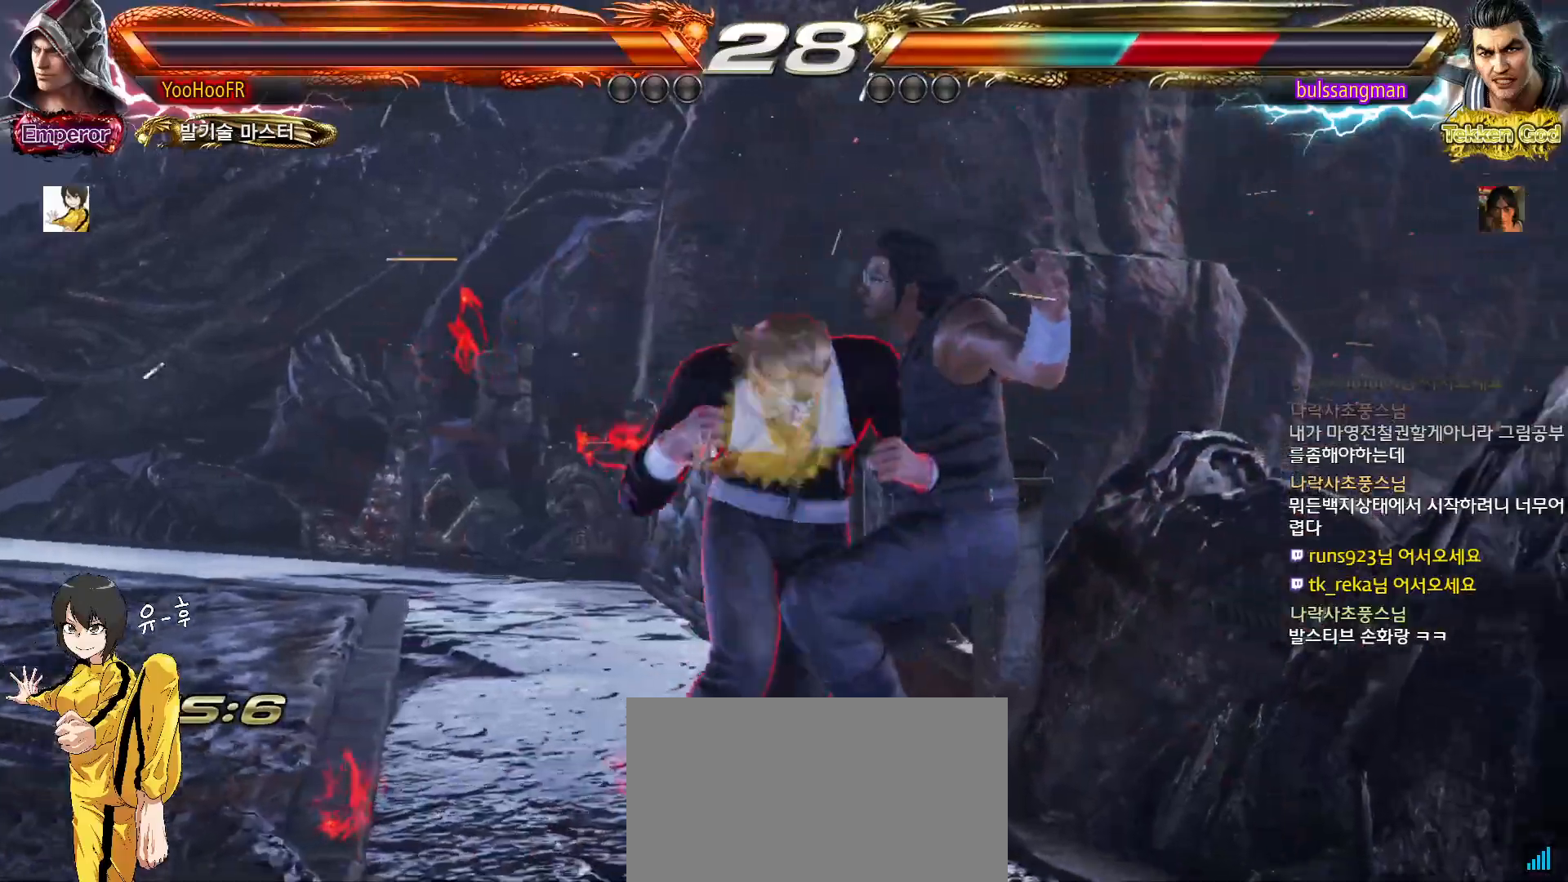
{"dt_ms": 500, "buttons": ["SQUARE"], "left_stick": "left", "events": [[67, "left_stick", "center"], [133, "left_stick", "left"]]}
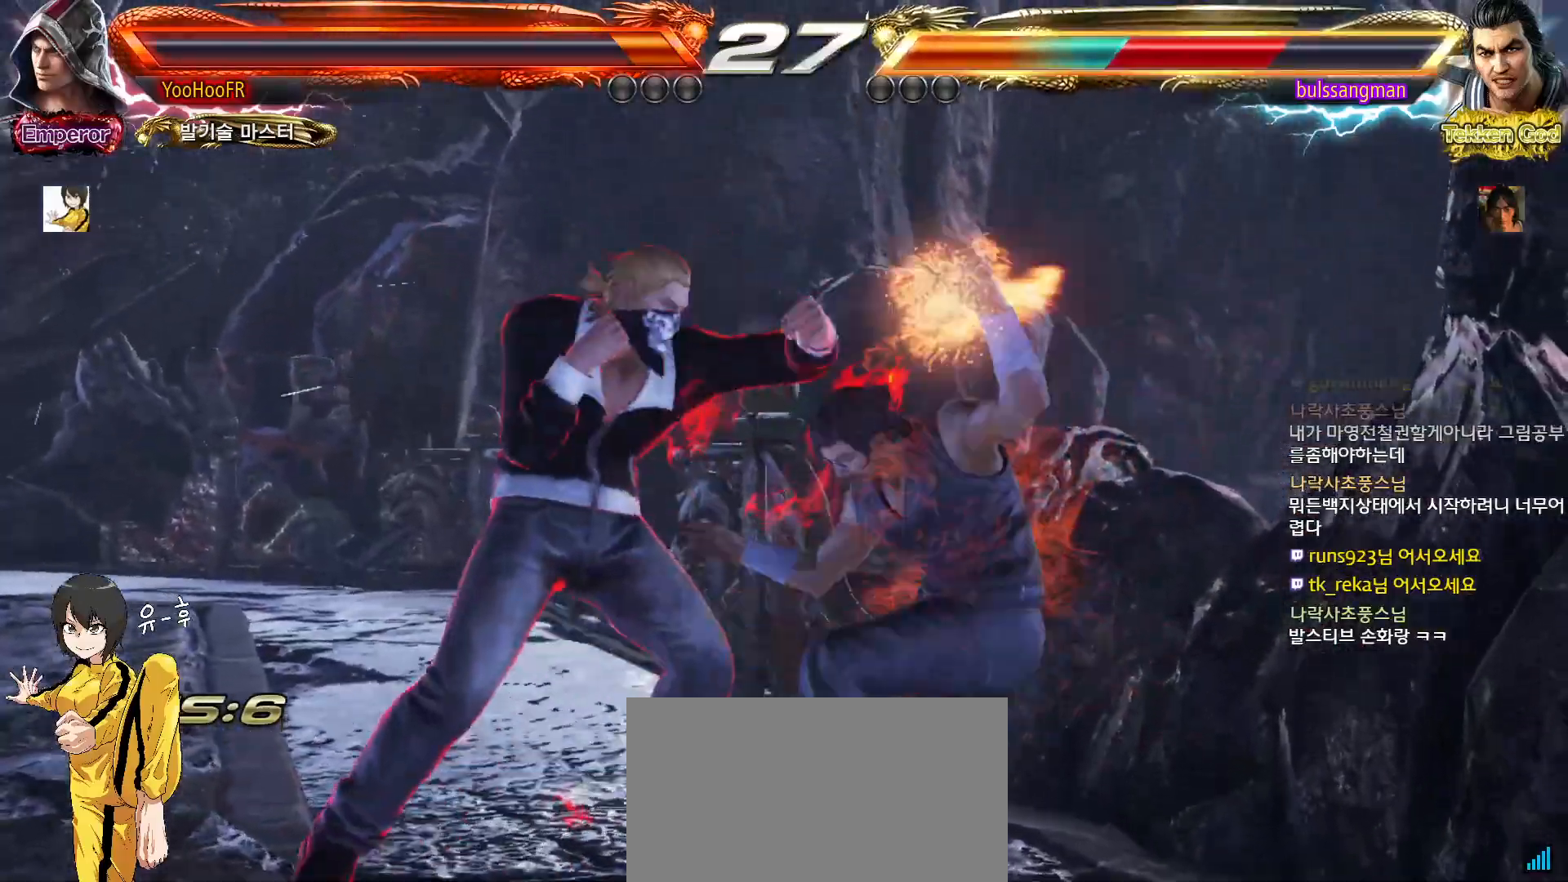
{"dt_ms": 500, "buttons": ["SQUARE"], "left_stick": "center", "events": [[50, "left_stick", "right"], [83, "CIRCLE", "down"], [183, "CIRCLE", "up"], [183, "left_stick", "center"], [250, "TRIANGLE", "down"], [267, "SQUARE", "up"], [333, "SQUARE", "down"], [350, "TRIANGLE", "up"], [400, "SQUARE", "up"], [433, "TRIANGLE", "down"], [500, "SQUARE", "down"], [500, "TRIANGLE", "up"]]}
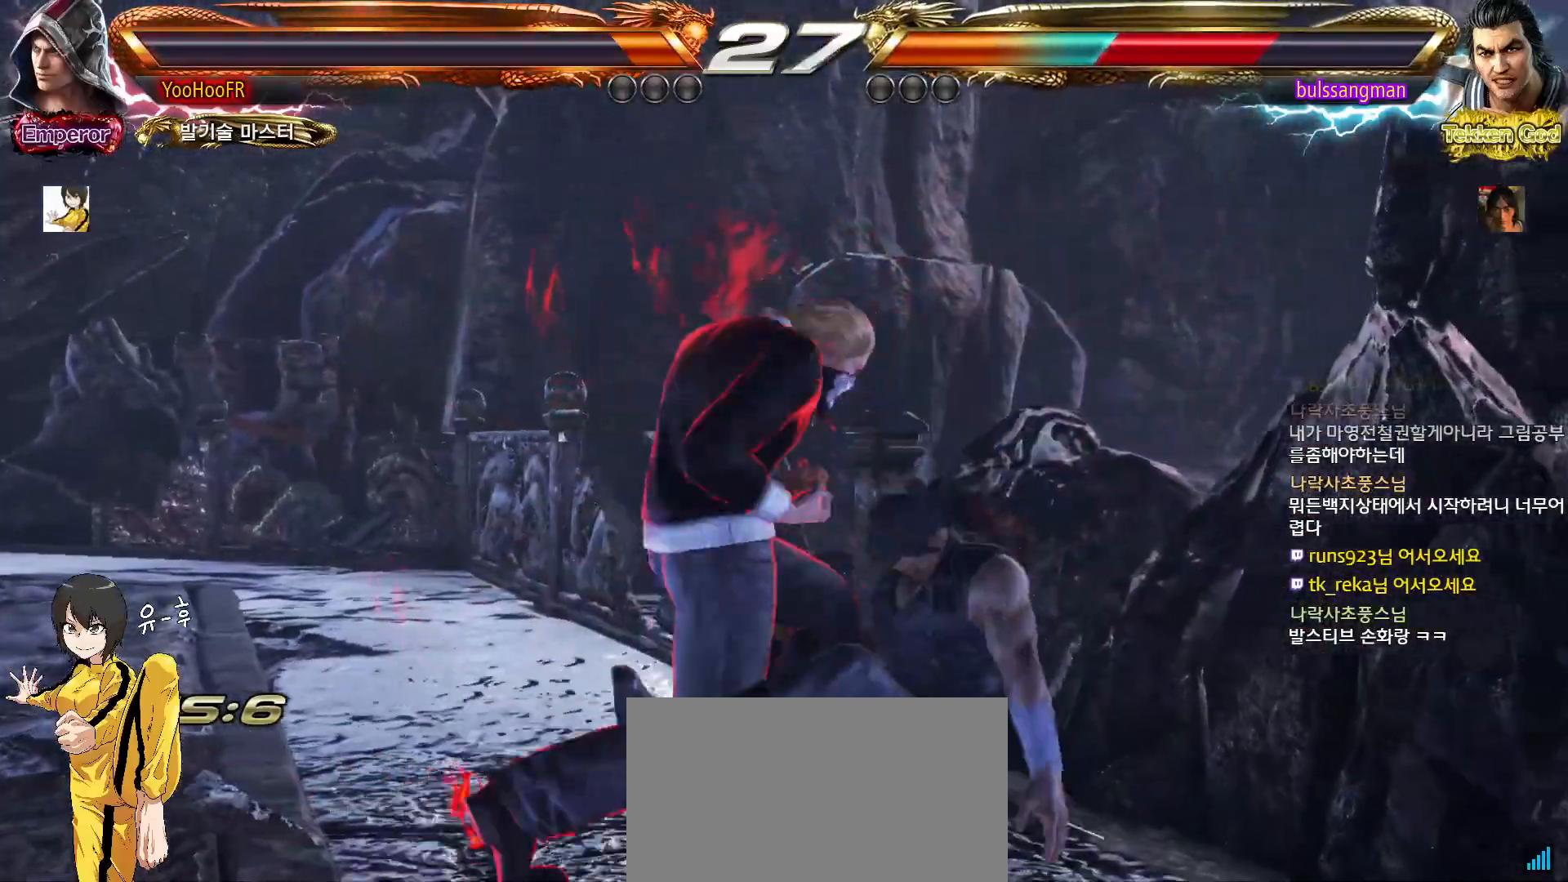
{"dt_ms": 500, "buttons": ["SQUARE", "TRIANGLE"], "left_stick": "center", "events": [[67, "SQUARE", "up"], [100, "TRIANGLE", "down"], [167, "SQUARE", "down"], [183, "TRIANGLE", "up"], [217, "SQUARE", "up"], [267, "TRIANGLE", "down"], [317, "TRIANGLE", "up"], [333, "SQUARE", "down"], [383, "SQUARE", "up"], [433, "TRIANGLE", "down"], [500, "SQUARE", "down"]]}
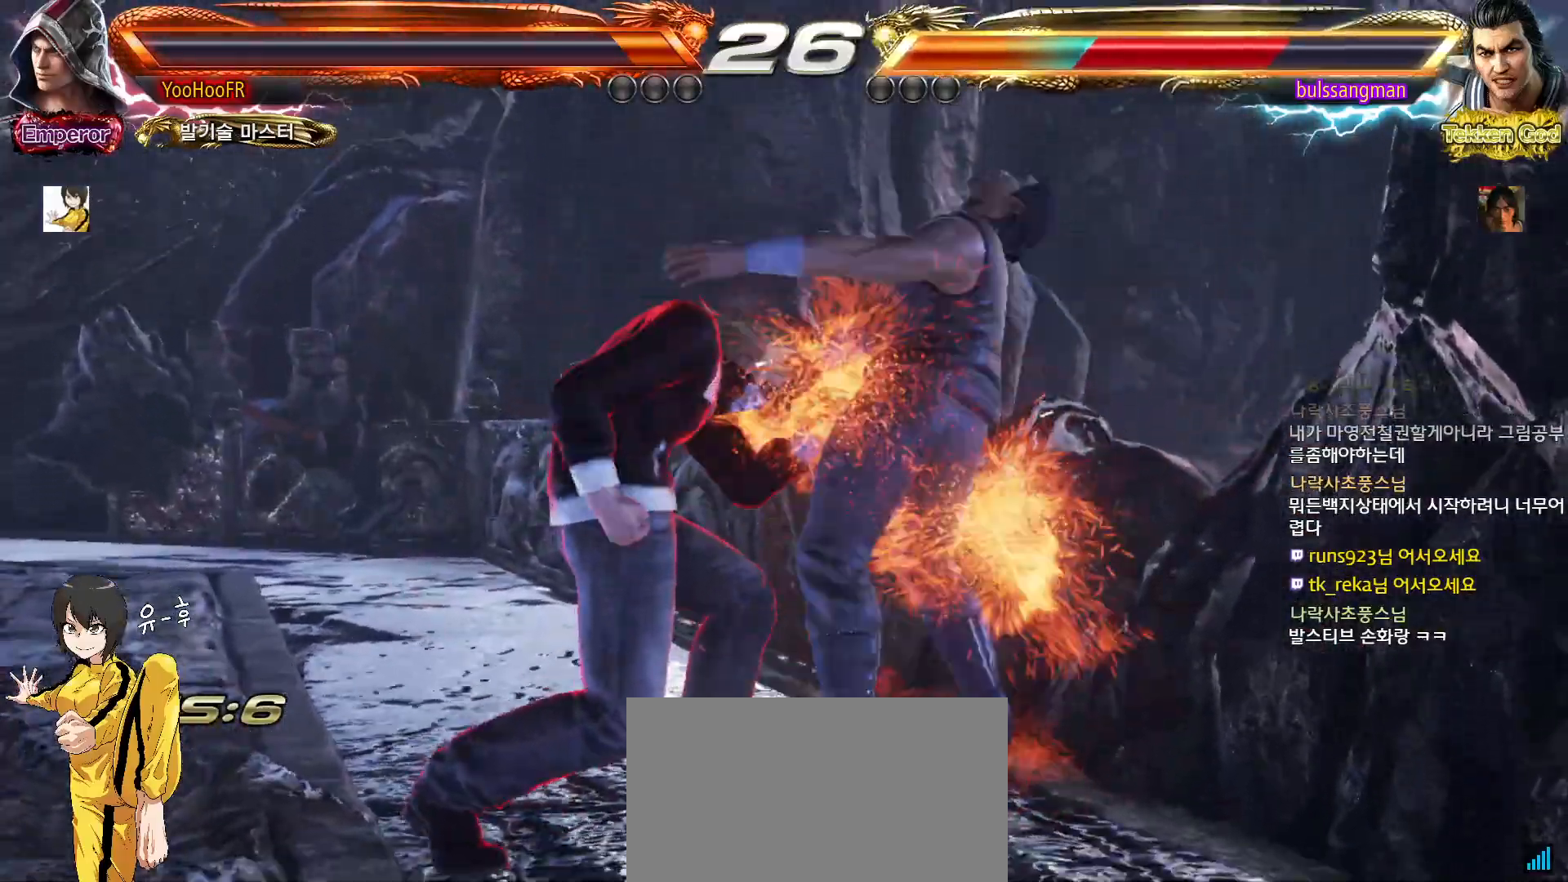
{"dt_ms": 500, "buttons": ["TRIANGLE"], "left_stick": "center", "events": [[17, "TRIANGLE", "up"], [50, "SQUARE", "up"], [100, "TRIANGLE", "down"], [167, "SQUARE", "down"], [183, "TRIANGLE", "up"], [217, "SQUARE", "up"], [267, "TRIANGLE", "down"], [317, "SQUARE", "down"], [350, "TRIANGLE", "up"], [383, "SQUARE", "up"], [417, "TRIANGLE", "down"]]}
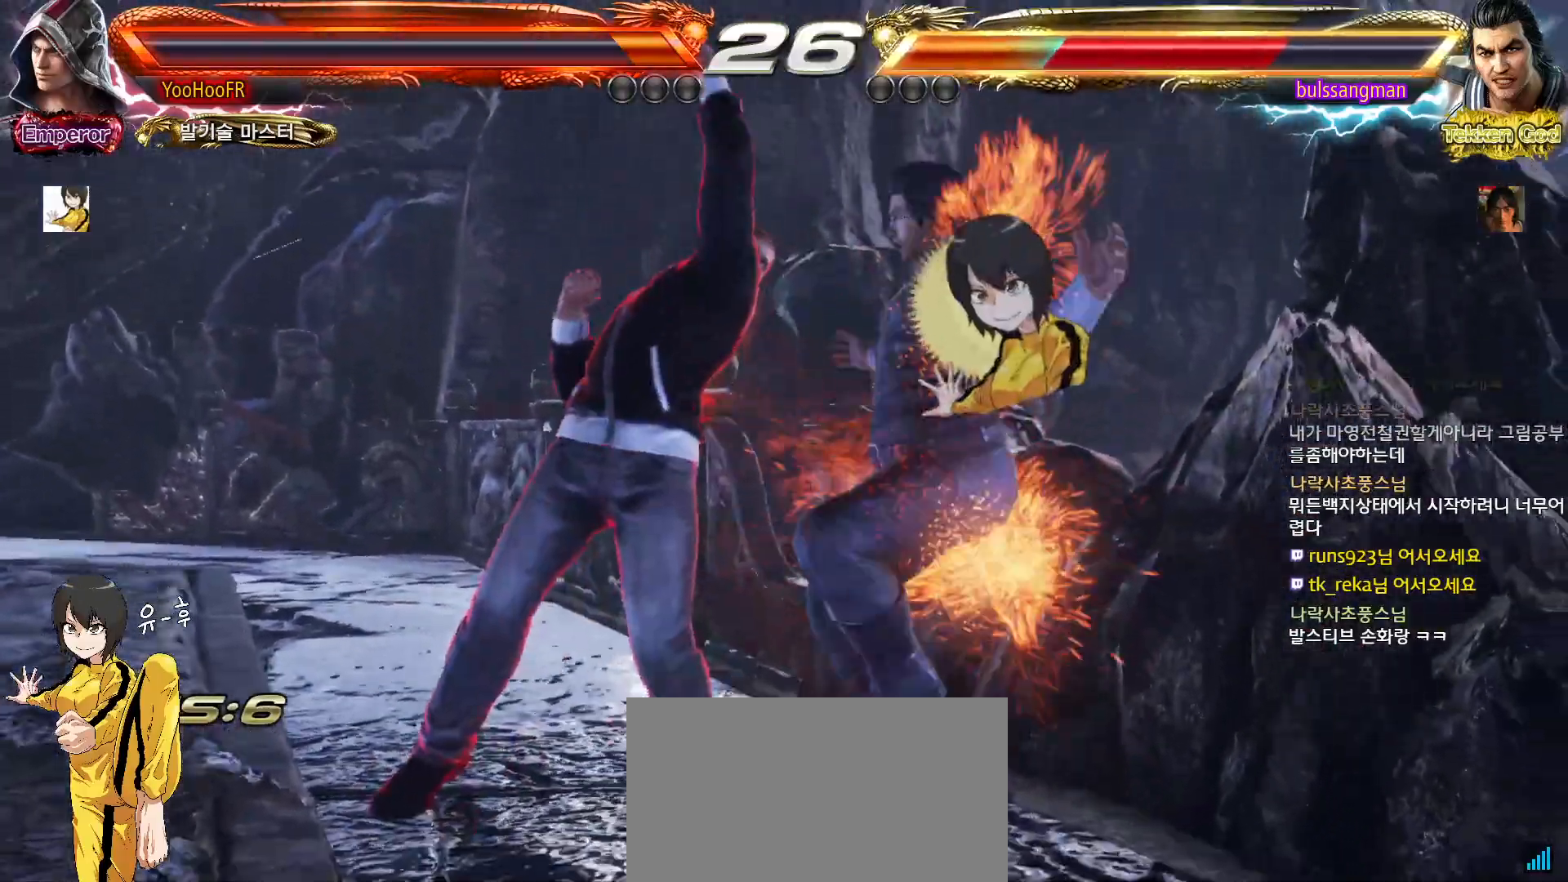
{"dt_ms": 500, "buttons": ["CROSS", "CIRCLE"], "left_stick": "down-right", "events": [[317, "TRIANGLE", "up"], [417, "left_stick", "down-right"], [433, "CIRCLE", "down"], [433, "CROSS", "down"]]}
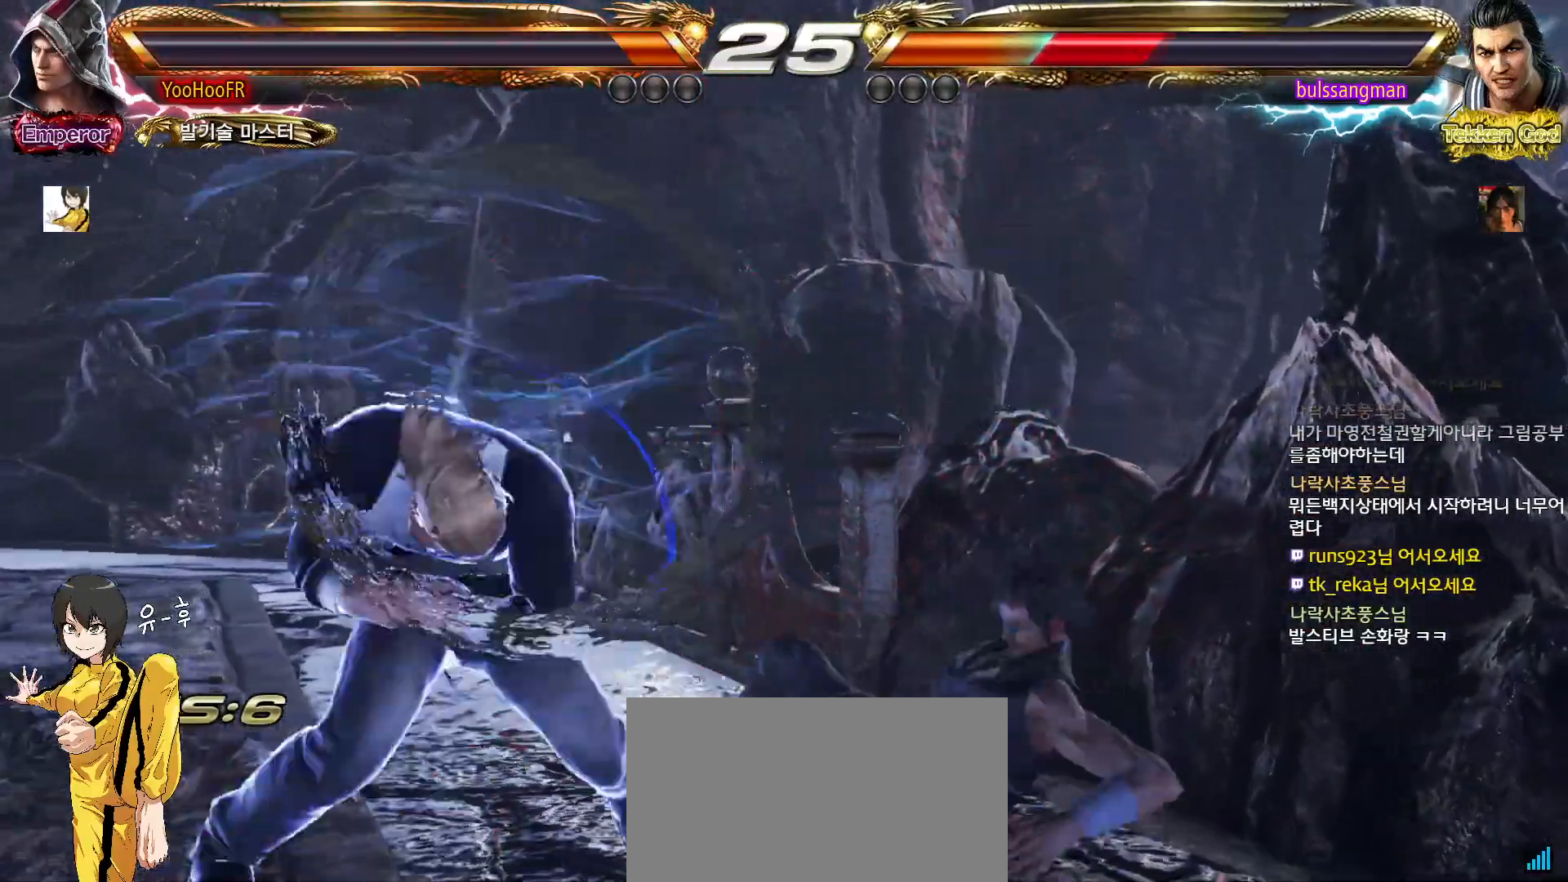
{"dt_ms": 500, "buttons": [], "left_stick": "center", "events": [[33, "CROSS", "up"], [50, "left_stick", "center"], [67, "CIRCLE", "up"]]}
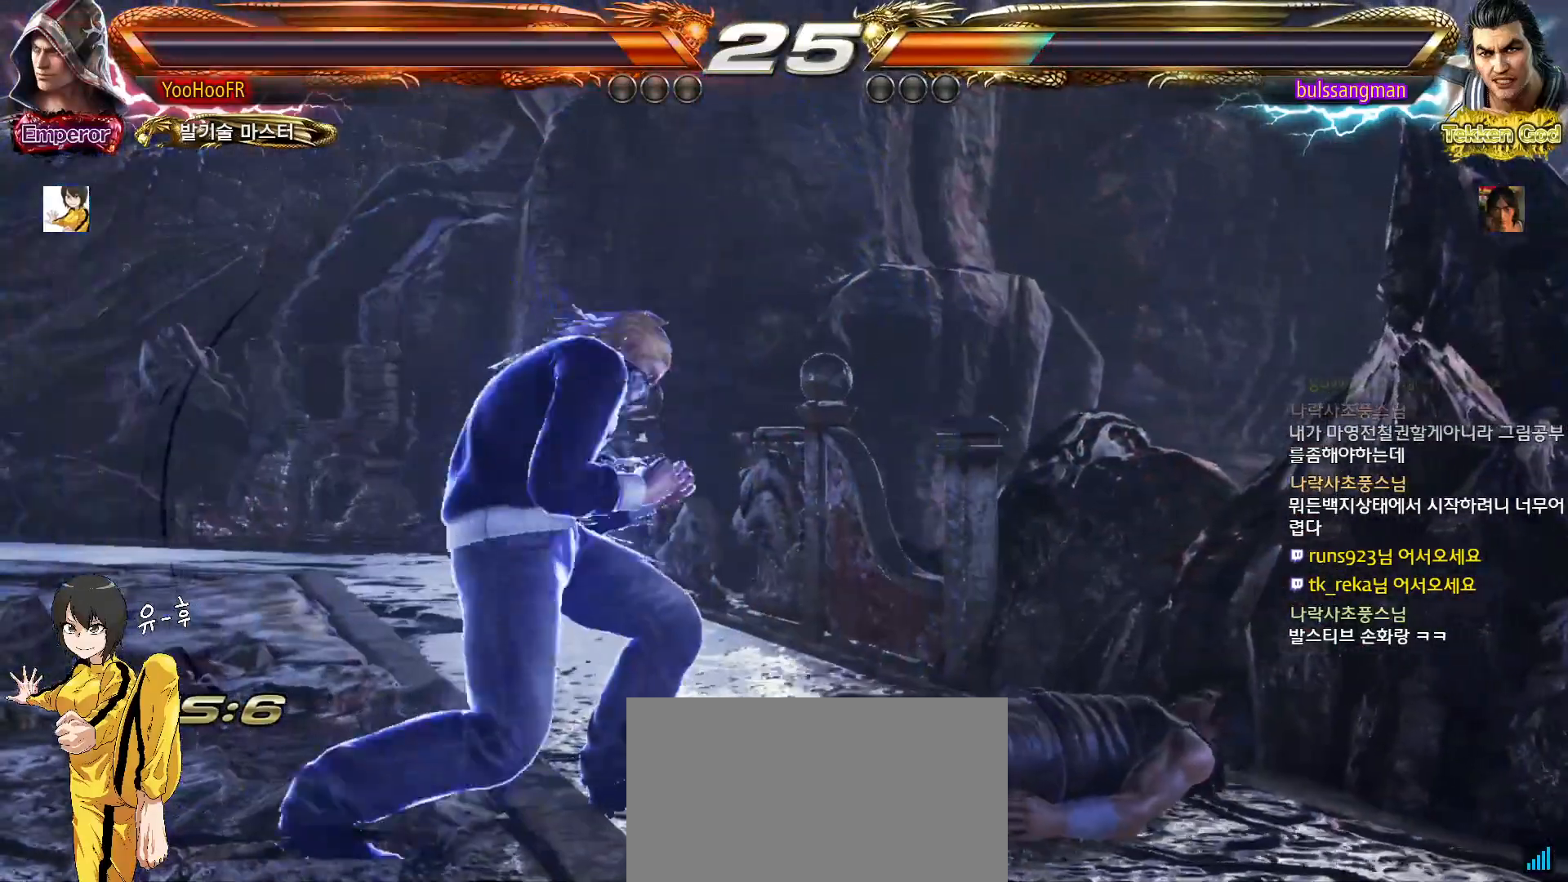
{"dt_ms": 1000, "buttons": ["TRIANGLE"], "left_stick": "center"}
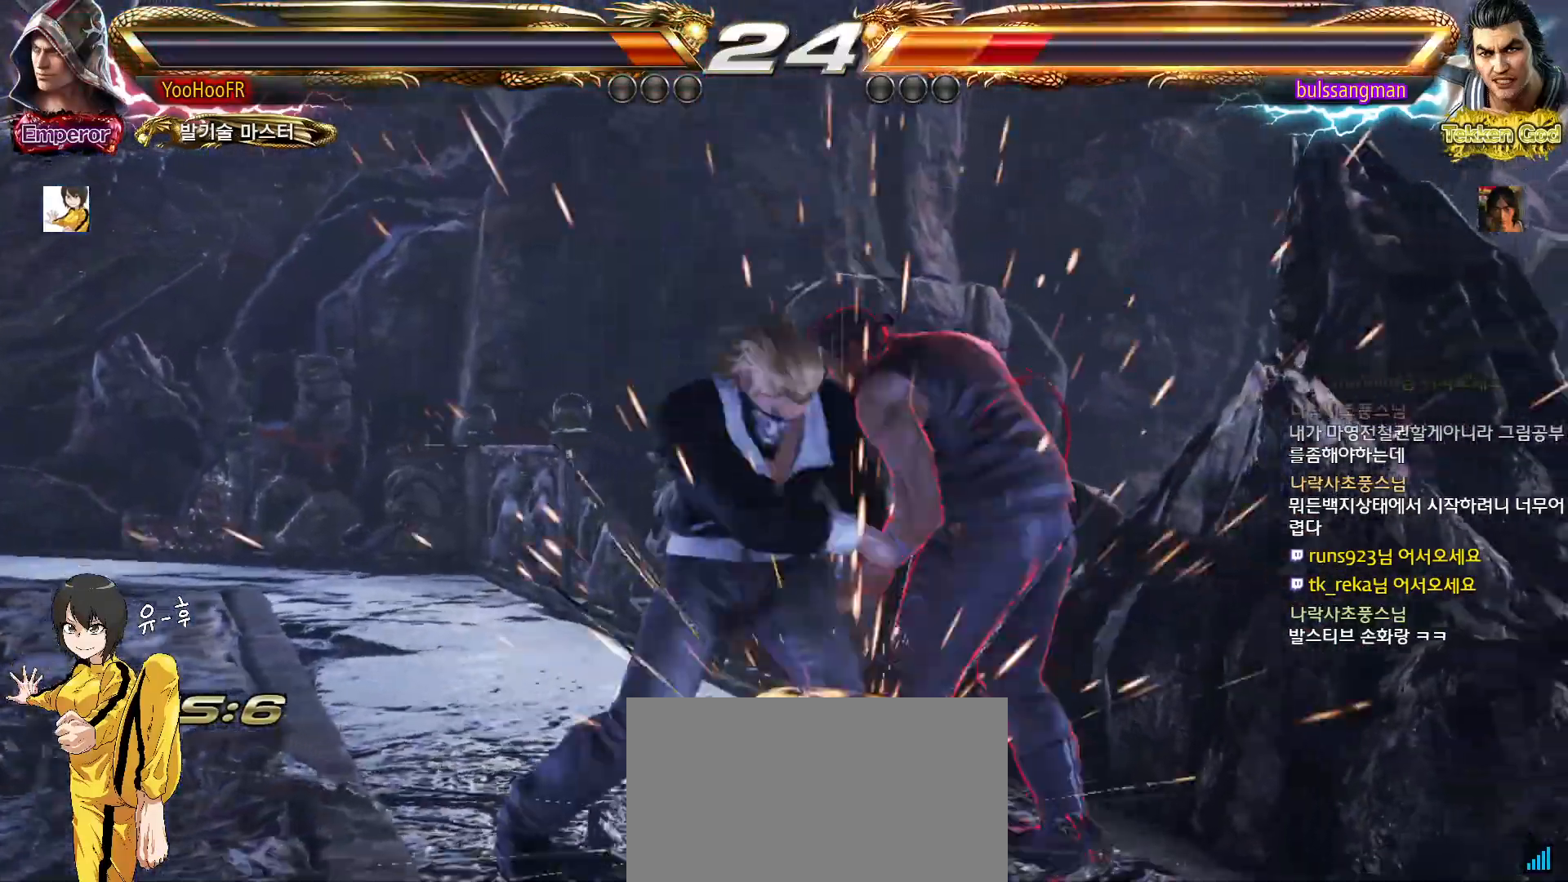
{"dt_ms": 500, "buttons": ["TRIANGLE"], "left_stick": "down-left", "events": [[50, "TRIANGLE", "up"], [417, "left_stick", "down-left"], [483, "TRIANGLE", "down"]]}
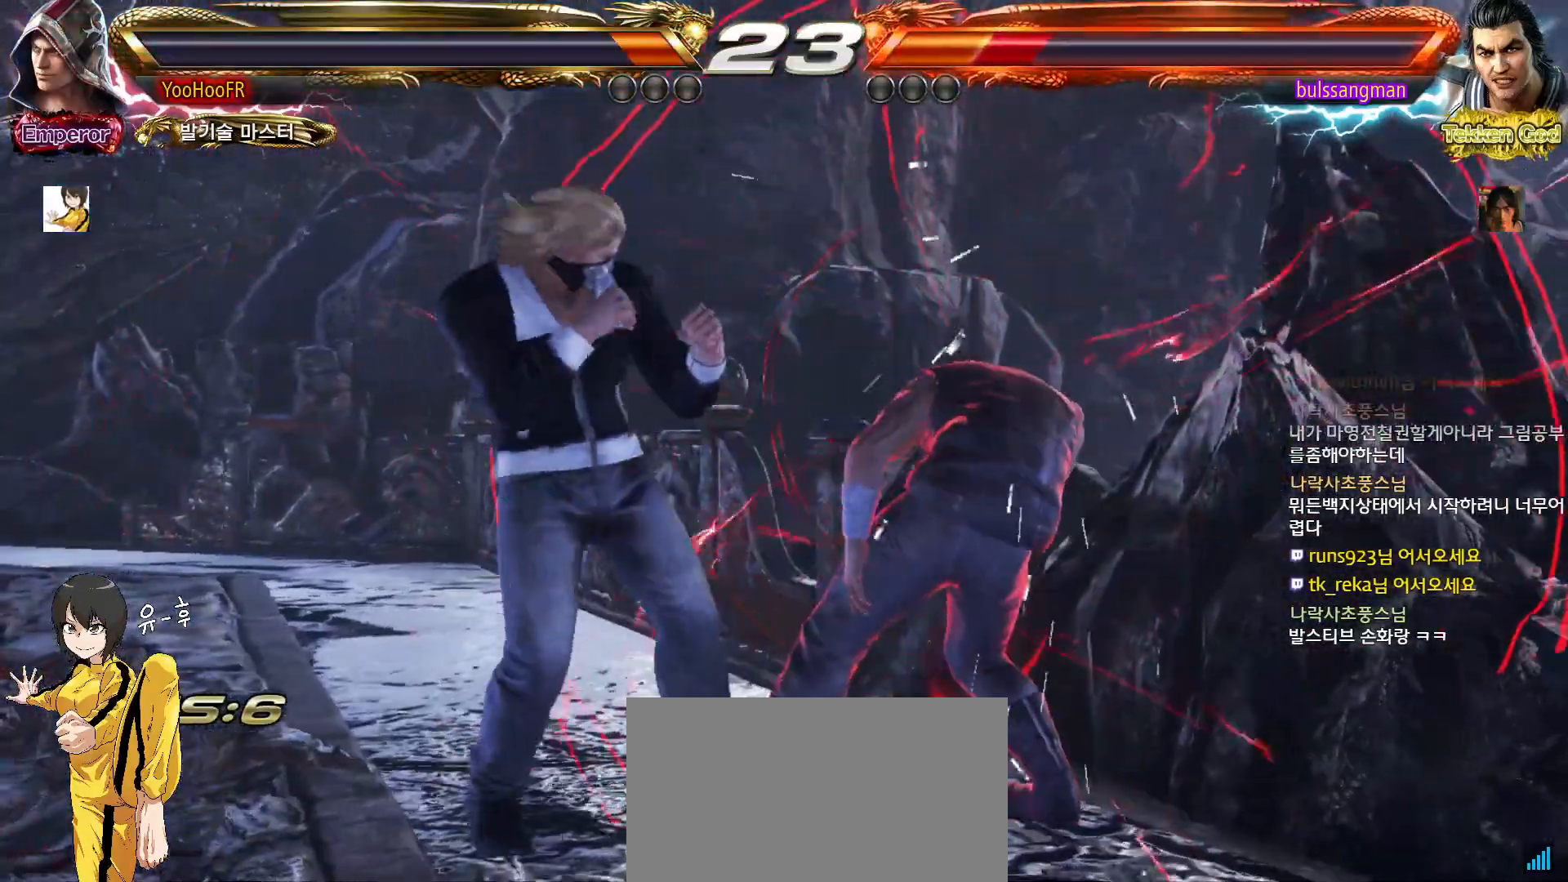
{"dt_ms": 500, "buttons": ["TRIANGLE"], "left_stick": "down-left", "events": [[33, "TRIANGLE", "up"], [183, "TRIANGLE", "down"], [217, "TRIANGLE", "up"], [400, "TRIANGLE", "down"]]}
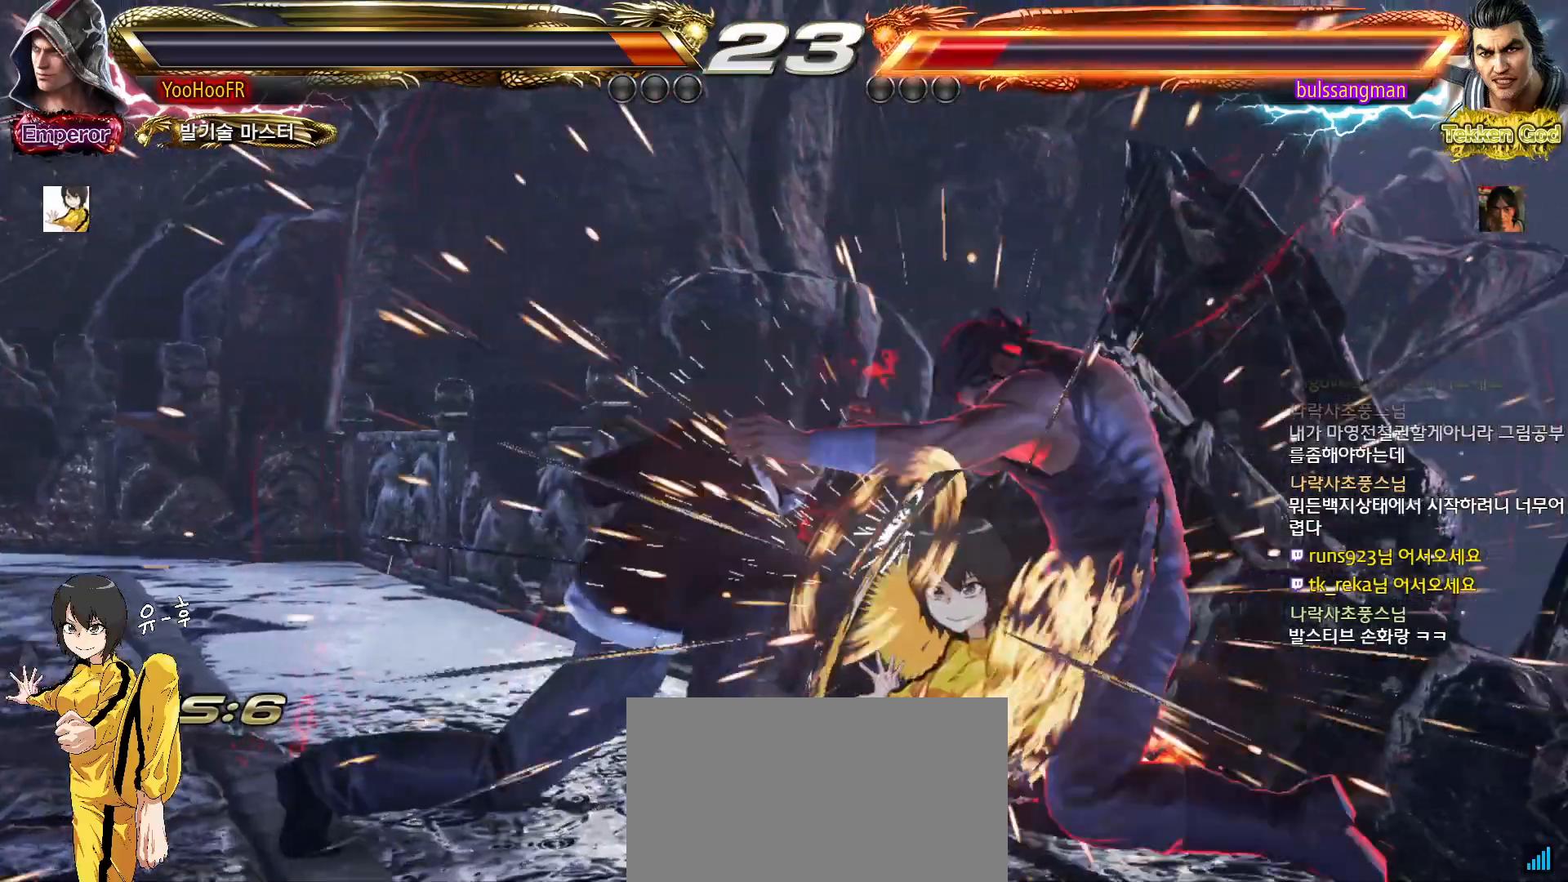
{"dt_ms": 500, "buttons": [], "left_stick": "down-right", "events": [[117, "left_stick", "center"], [150, "TRIANGLE", "up"], [350, "left_stick", "down-right"], [400, "SQUARE", "down"], [467, "SQUARE", "up"]]}
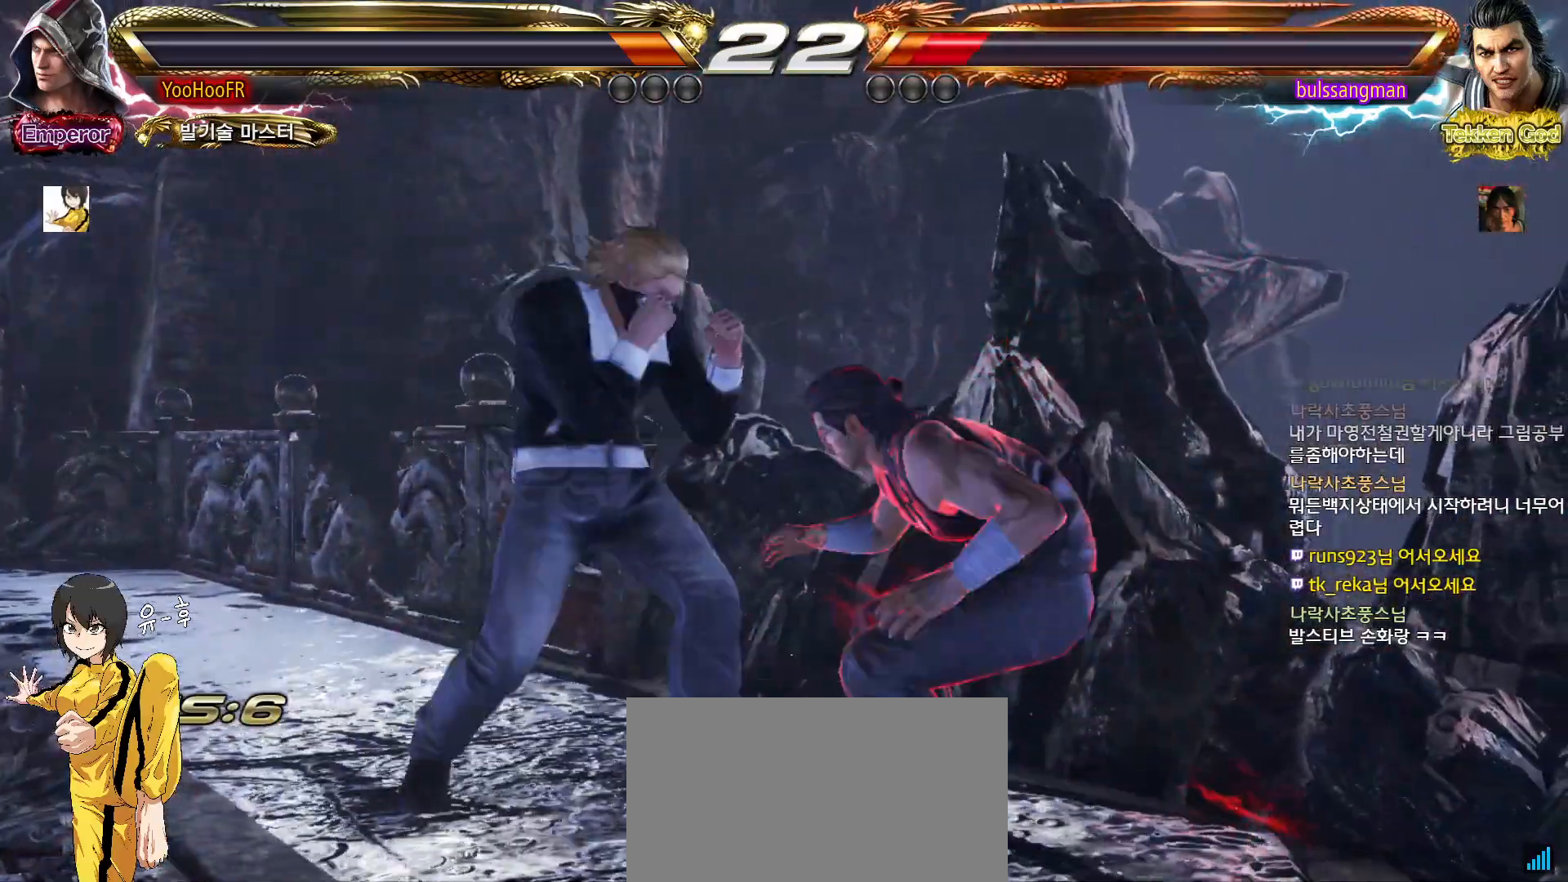
{"dt_ms": 500, "buttons": [], "left_stick": "down-right", "events": [[50, "TRIANGLE", "down"], [167, "TRIANGLE", "up"]]}
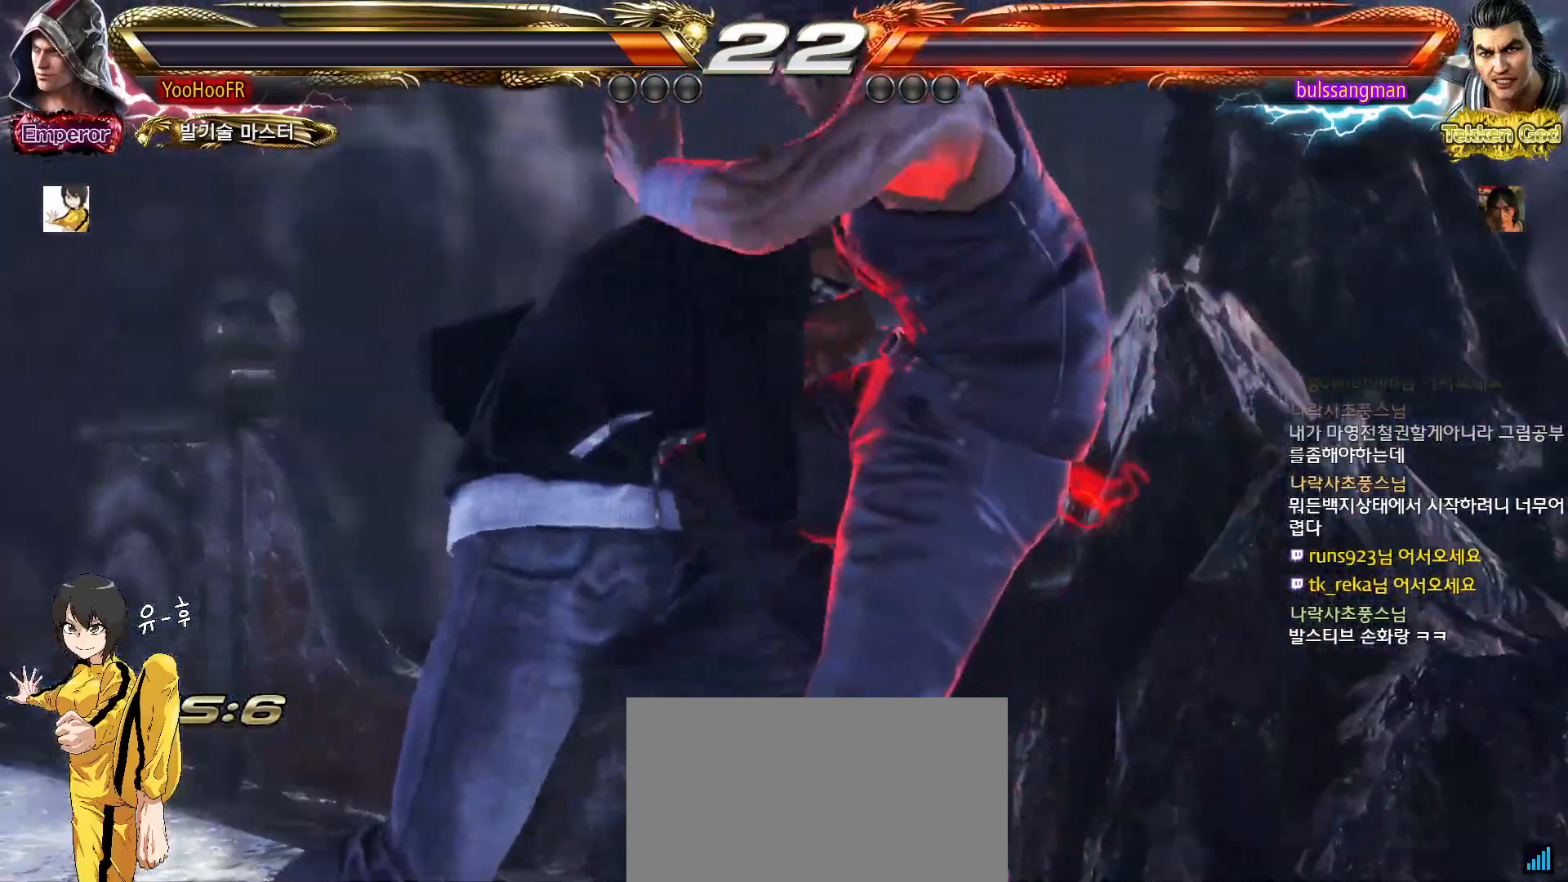
{"dt_ms": 500, "buttons": [], "left_stick": "center", "events": [[83, "left_stick", "center"]]}
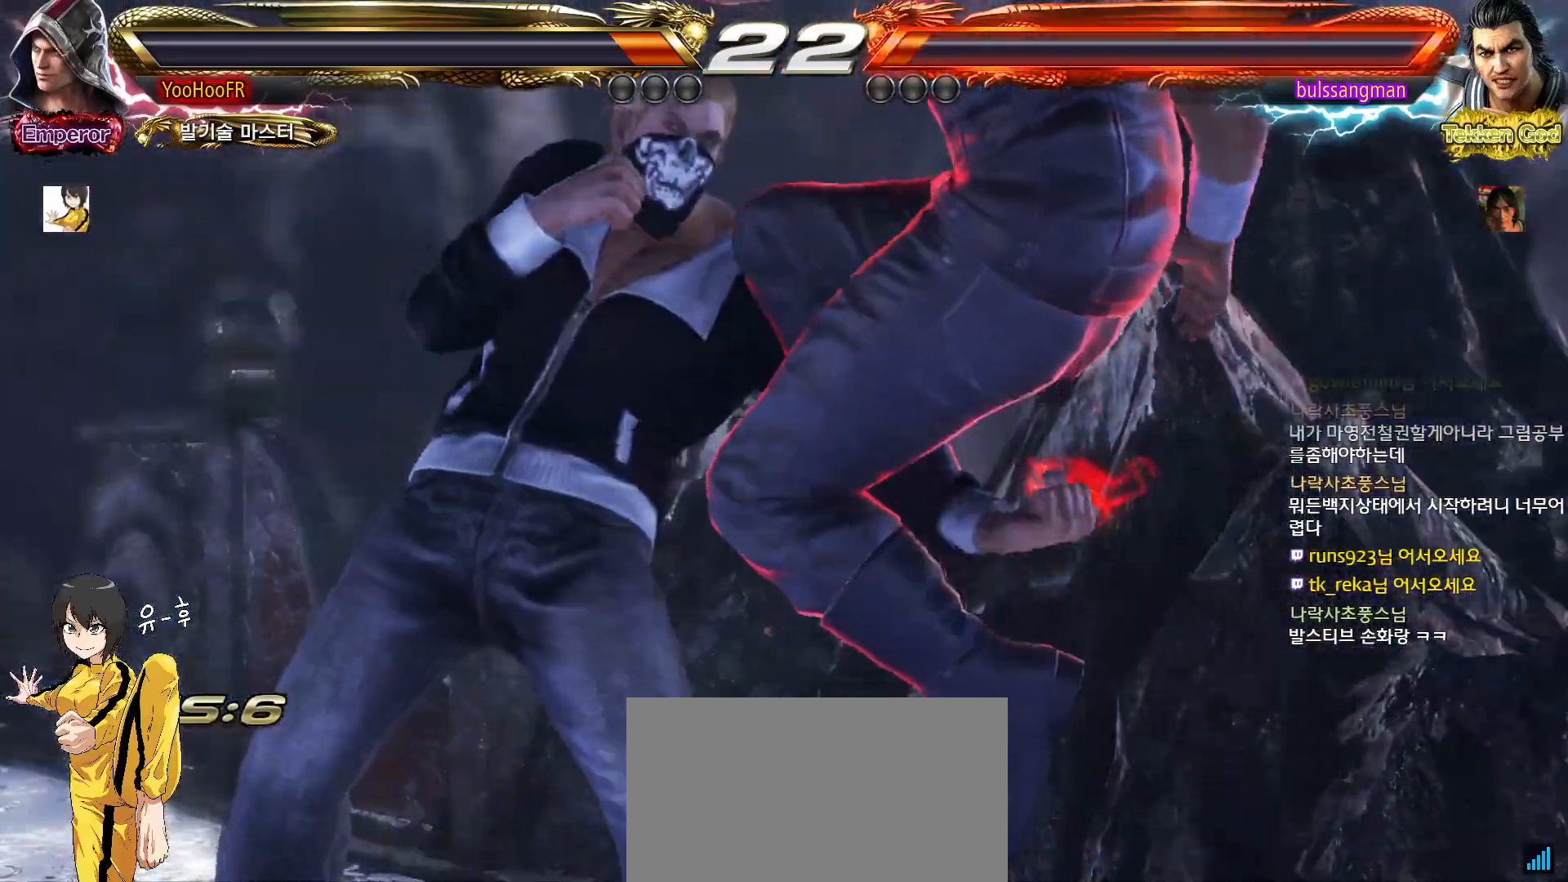
{"dt_ms": 500, "buttons": [], "left_stick": "center", "events": []}
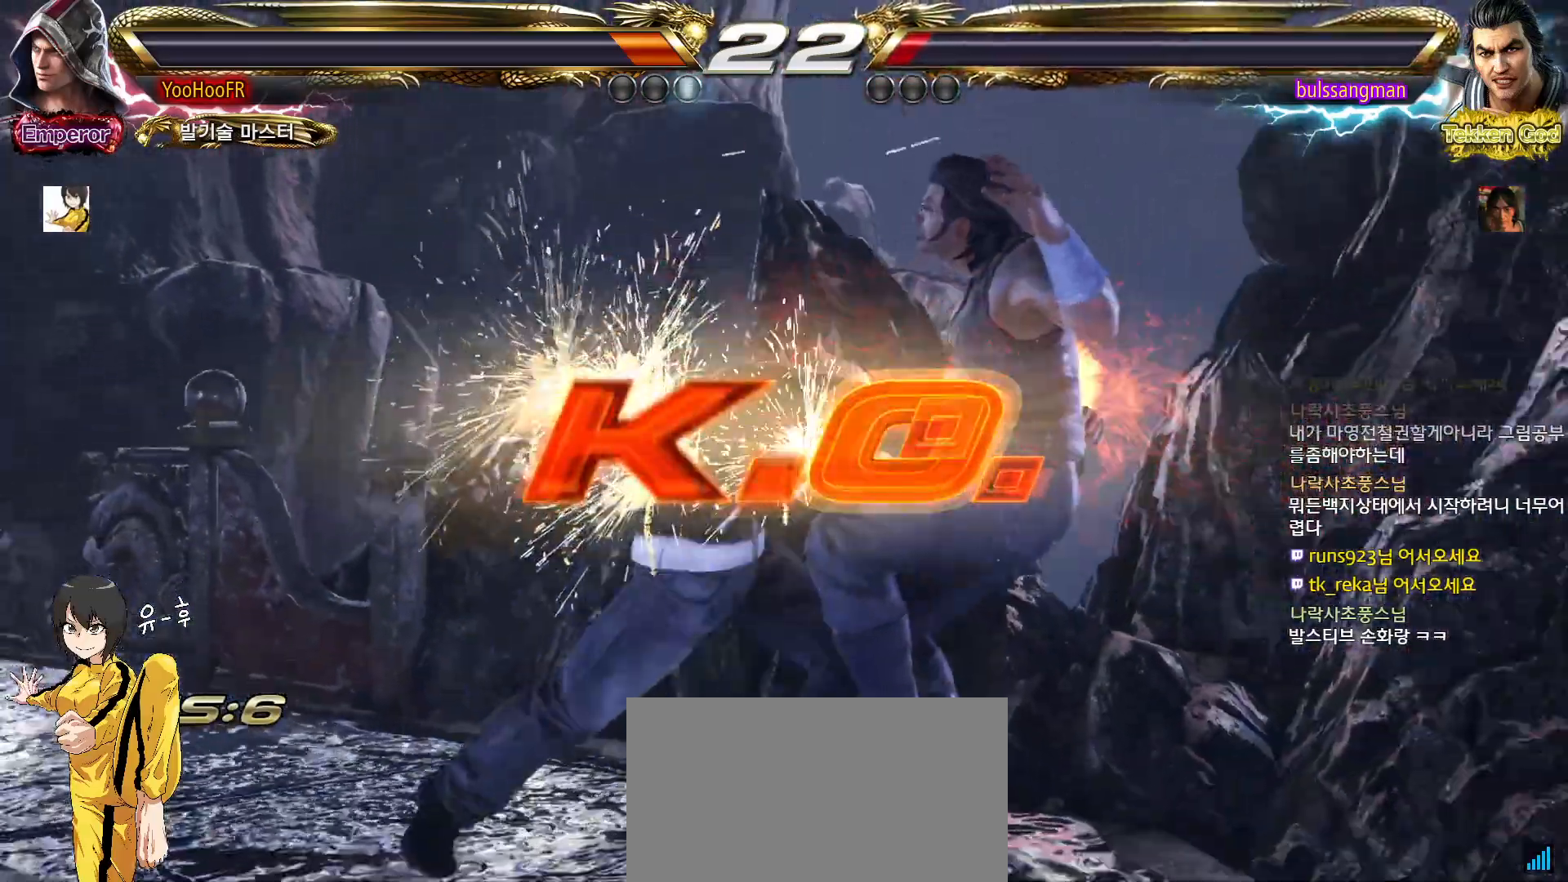
{"dt_ms": 500, "buttons": [], "left_stick": "down", "events": [[433, "left_stick", "down"]]}
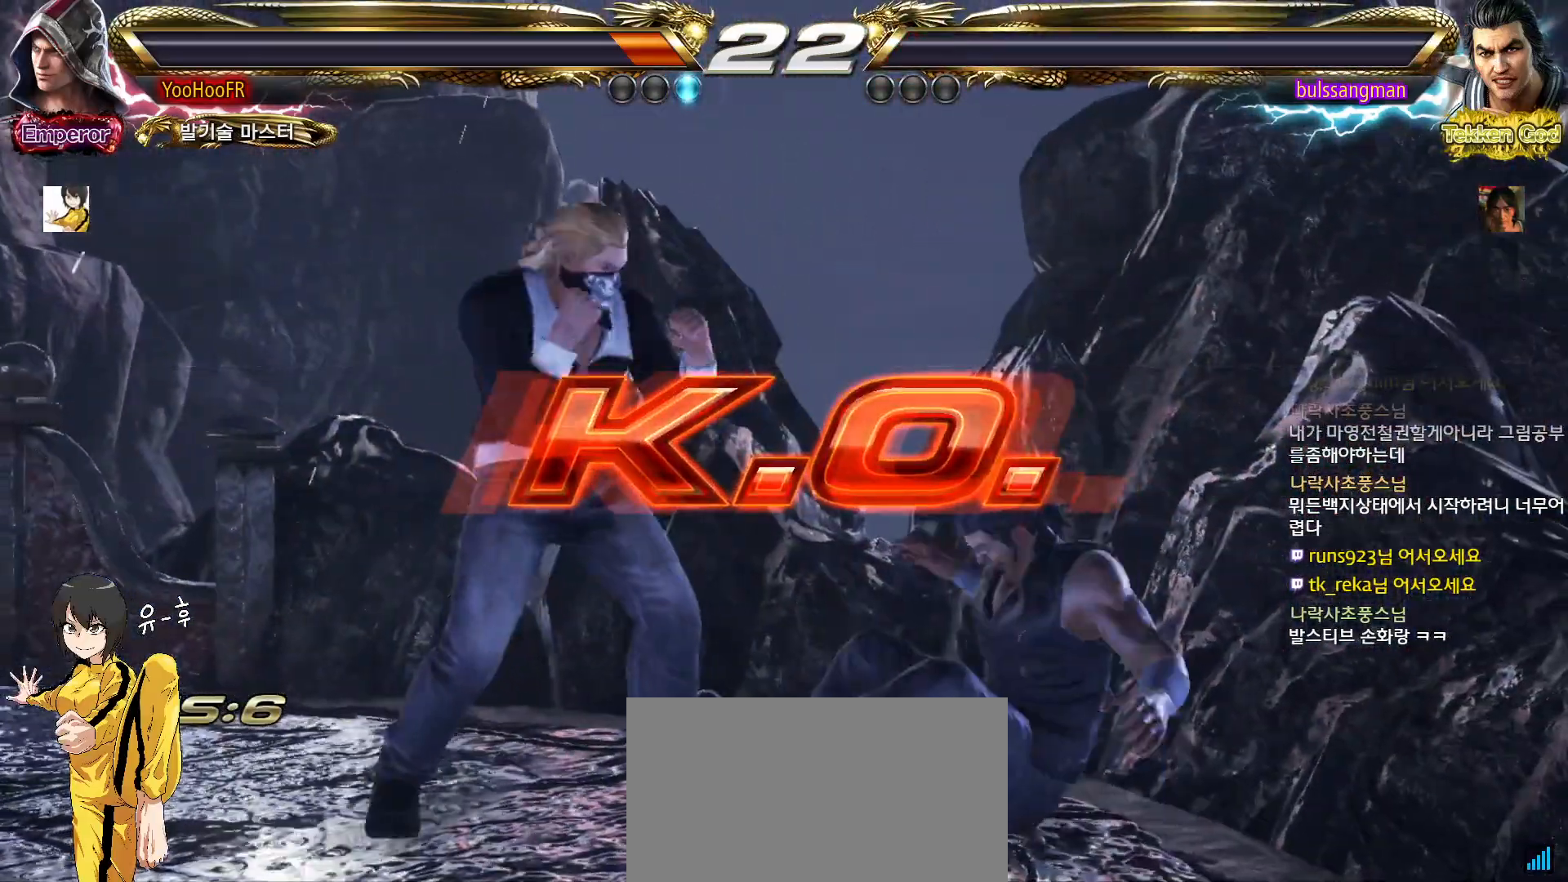
{"dt_ms": 500, "buttons": [], "left_stick": "left", "events": [[17, "left_stick", "center"], [167, "left_stick", "left"], [233, "left_stick", "center"], [333, "left_stick", "left"]]}
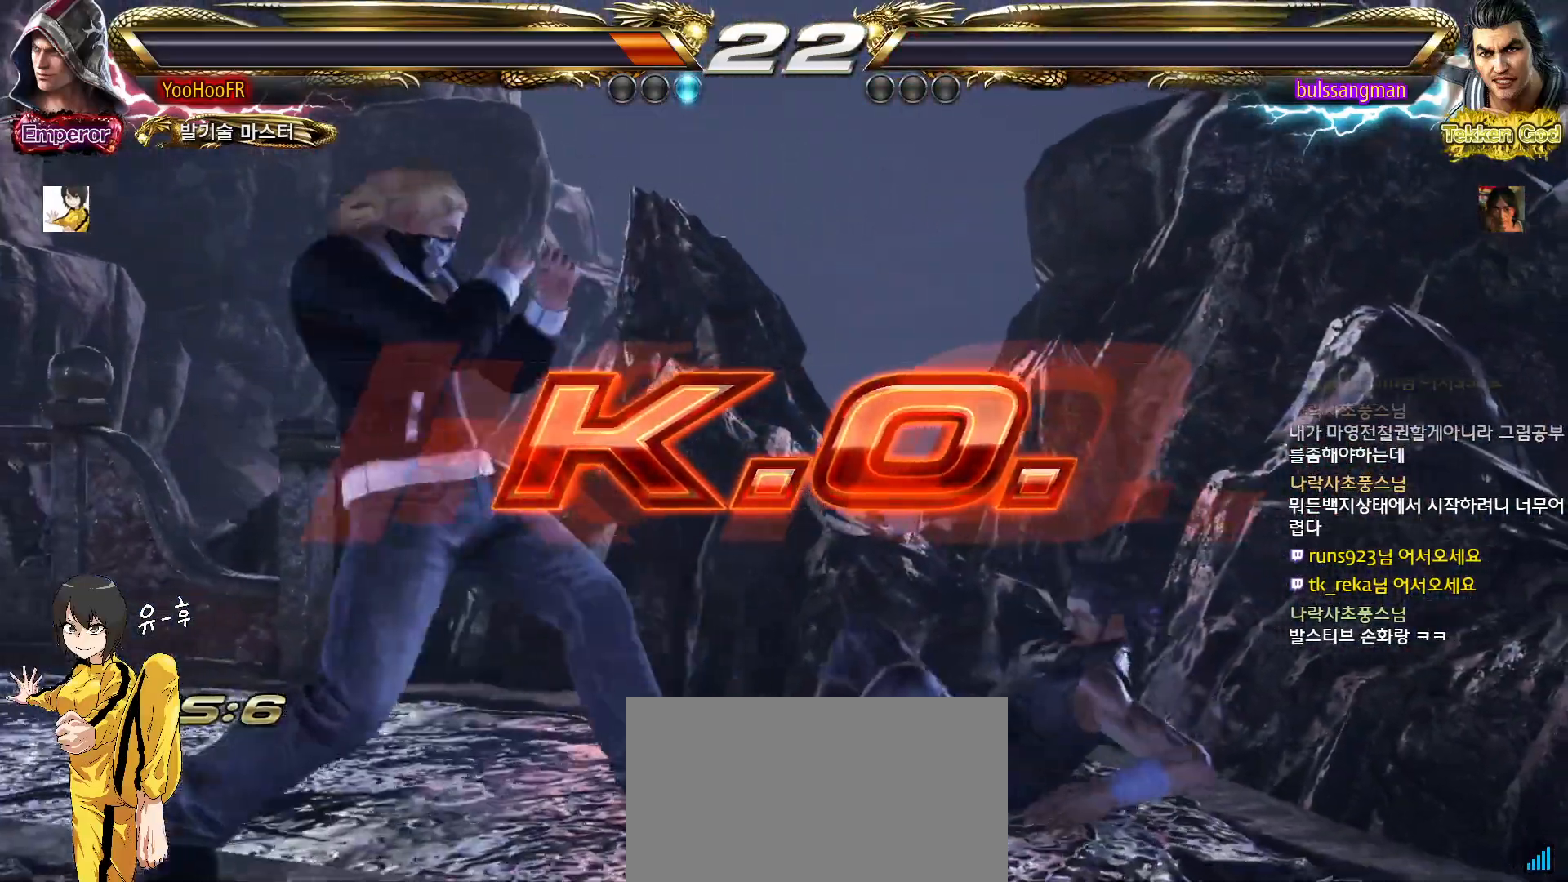
{"dt_ms": 500, "buttons": [], "left_stick": "left", "events": [[67, "left_stick", "center"], [133, "left_stick", "left"], [367, "left_stick", "center"], [417, "left_stick", "left"]]}
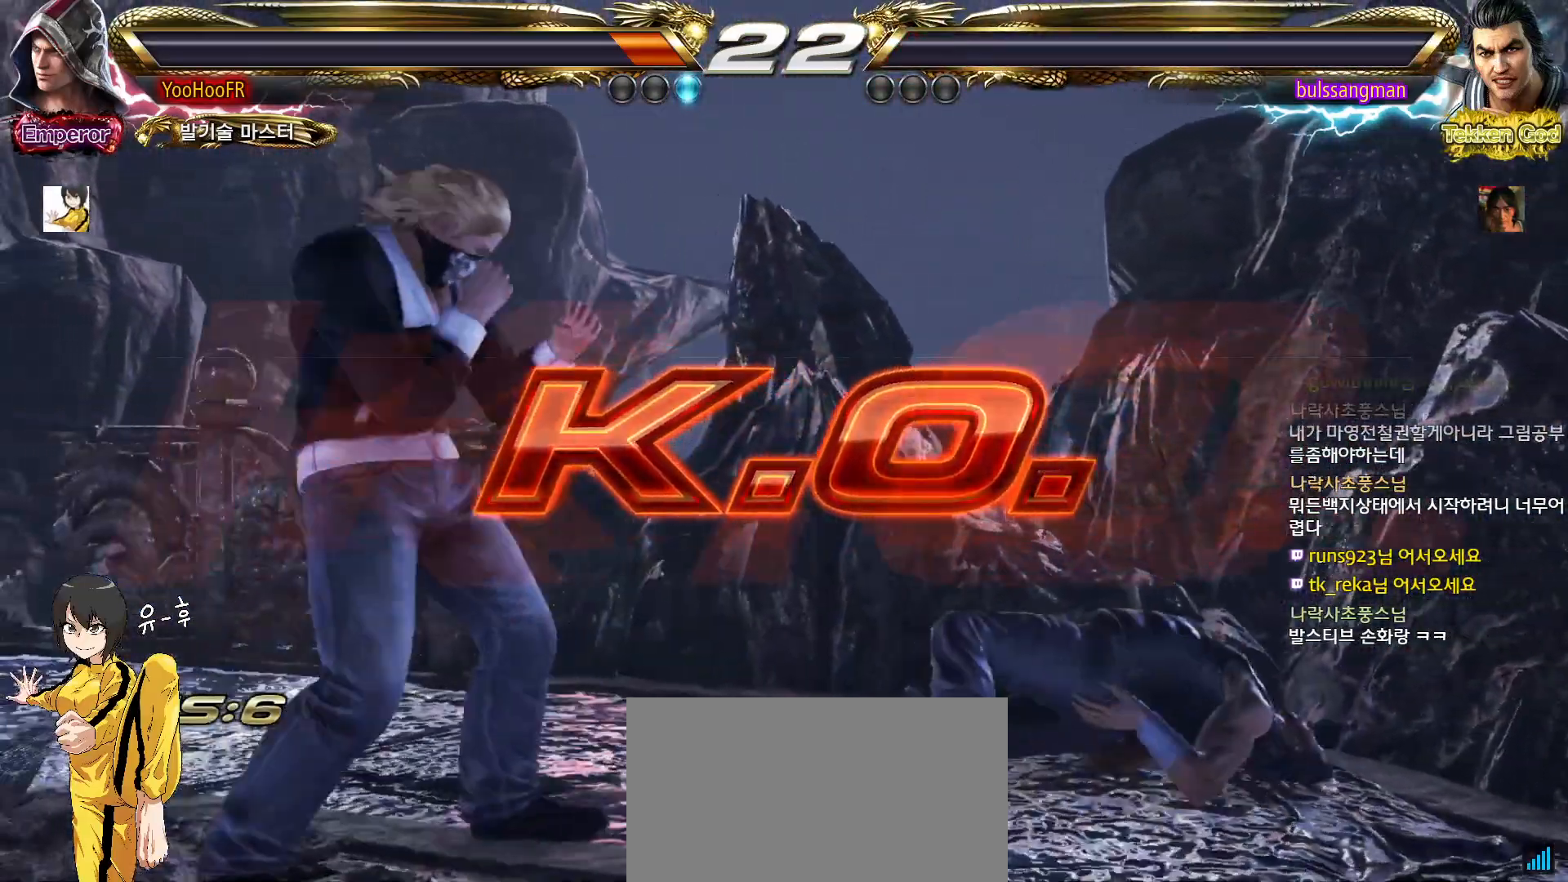
{"dt_ms": 500, "buttons": ["START"], "left_stick": "center", "events": [[150, "left_stick", "center"], [200, "left_stick", "left"], [300, "left_stick", "center"], [483, "START", "down"]]}
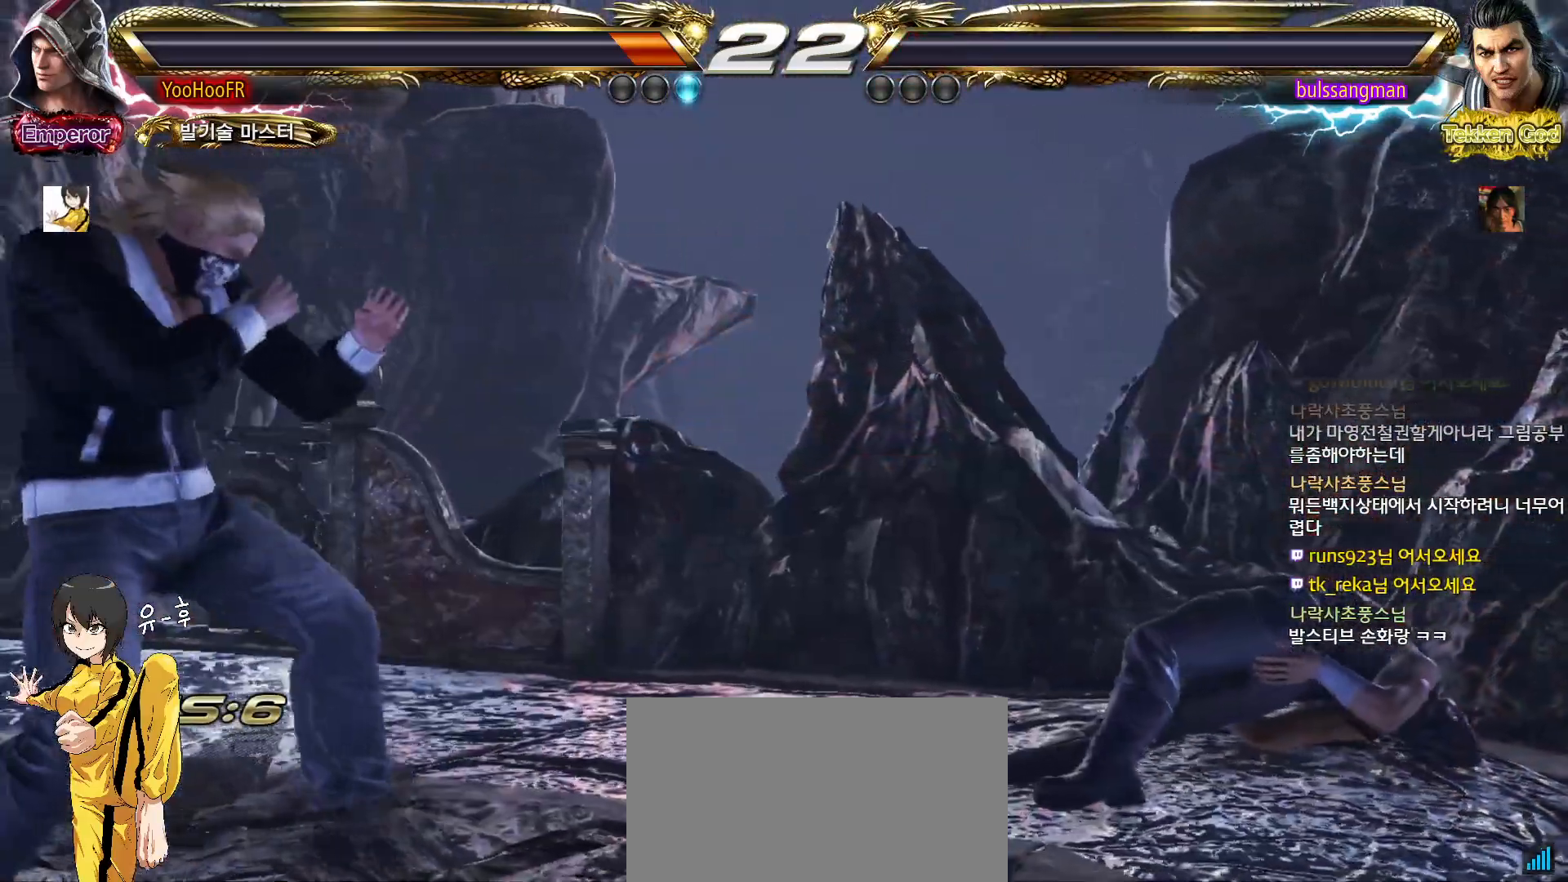
{"dt_ms": 500, "buttons": ["START"], "left_stick": "center", "events": [[67, "START", "up"], [117, "START", "down"], [200, "START", "up"], [250, "START", "down"], [333, "START", "up"], [383, "START", "down"], [467, "START", "up"], [500, "START", "down"]]}
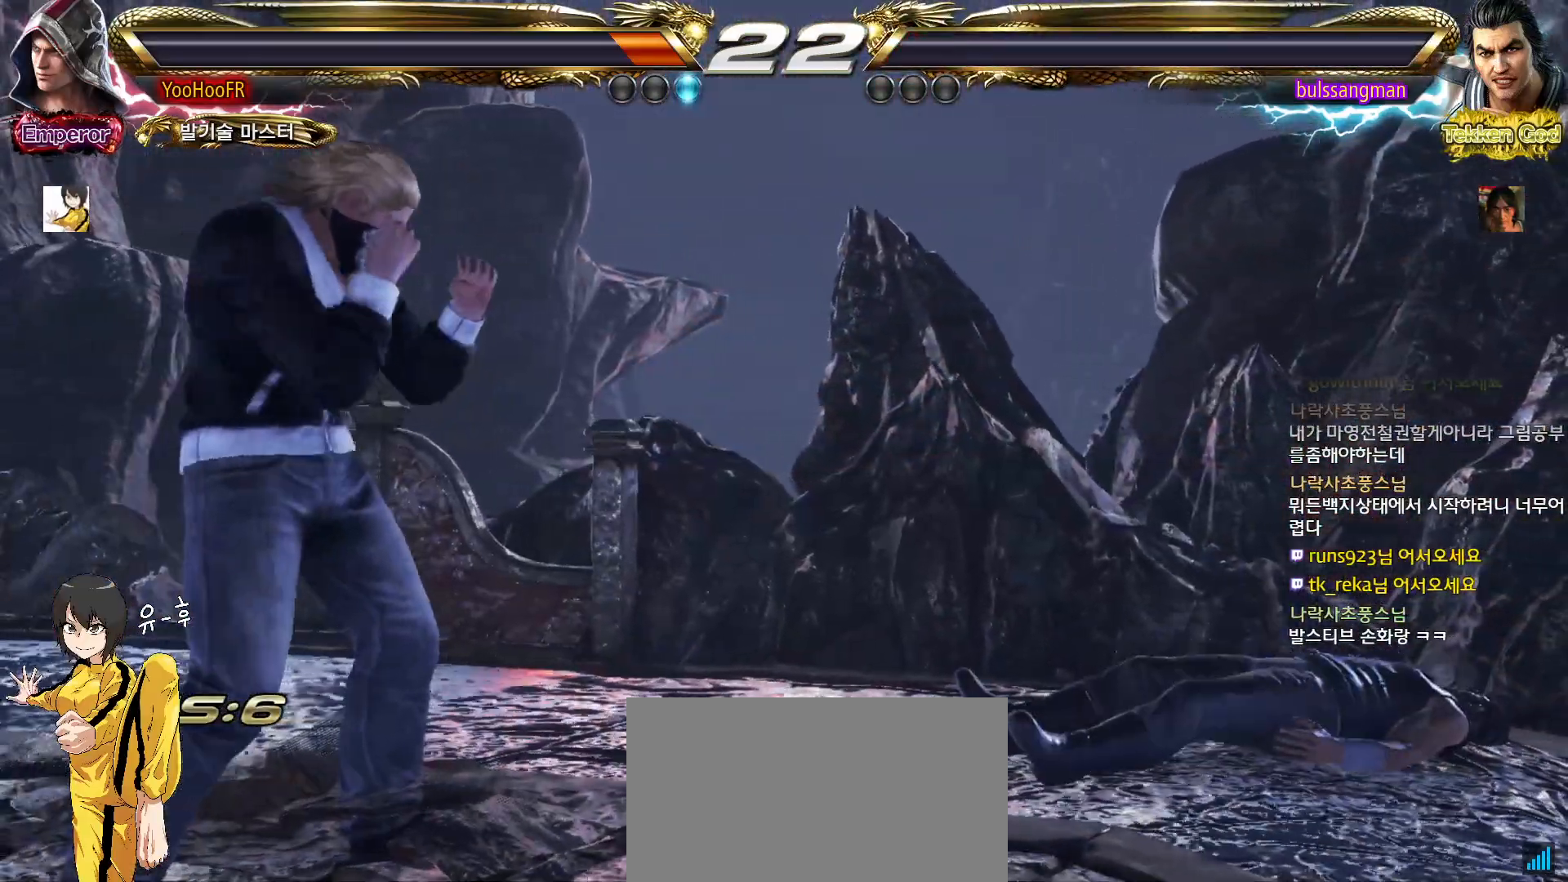
{"dt_ms": 500, "buttons": [], "left_stick": "center", "events": [[67, "START", "up"], [133, "START", "down"], [183, "START", "up"], [250, "START", "down"], [317, "START", "up"], [400, "START", "down"], [467, "START", "up"]]}
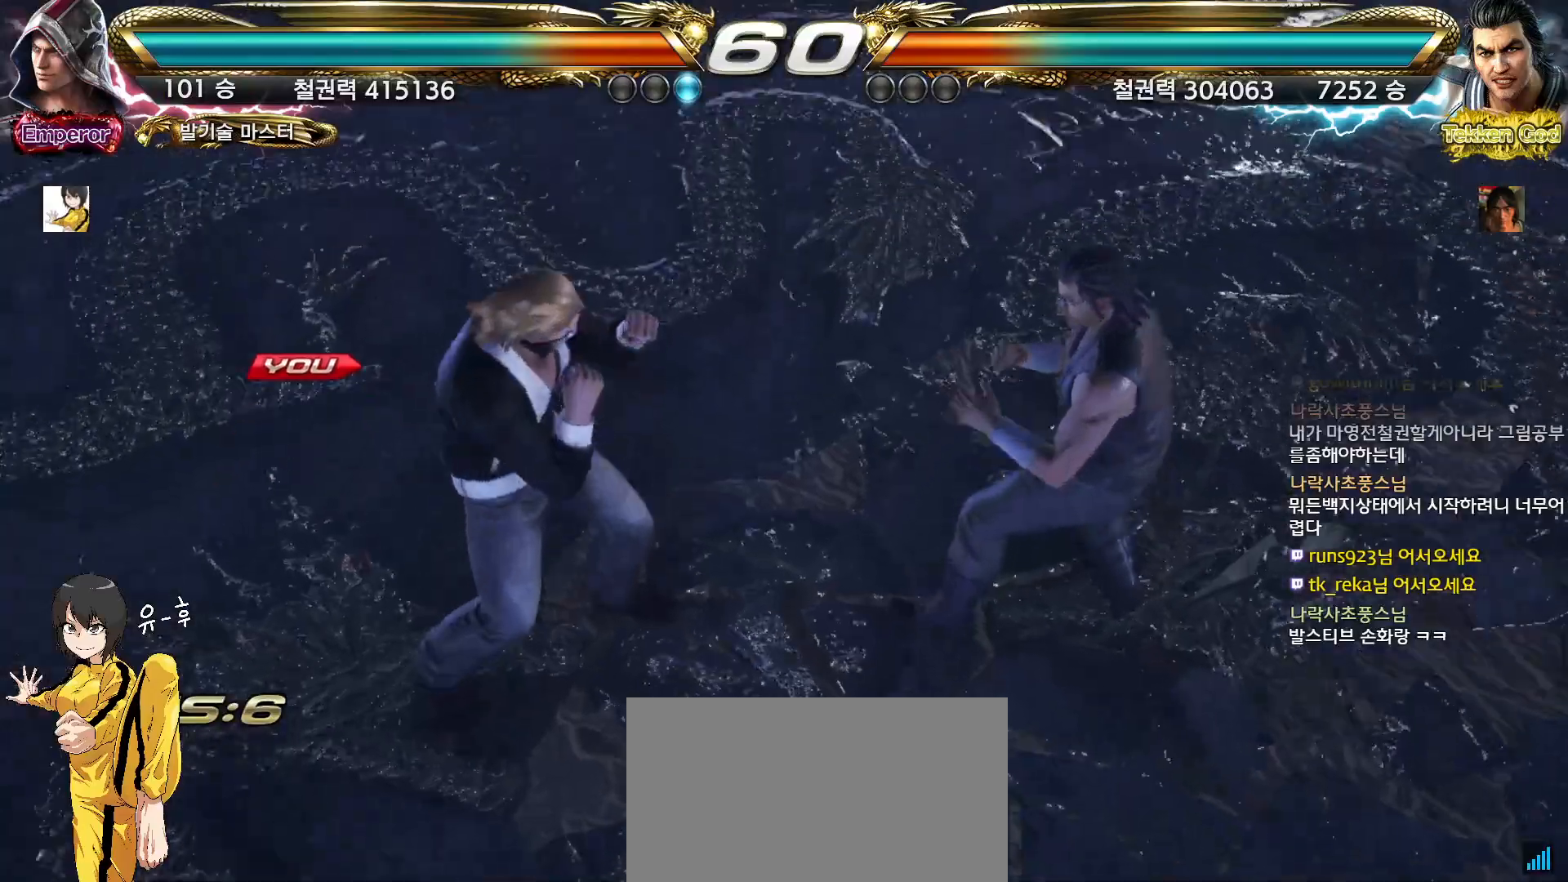
{"dt_ms": 500, "buttons": [], "left_stick": "center", "events": []}
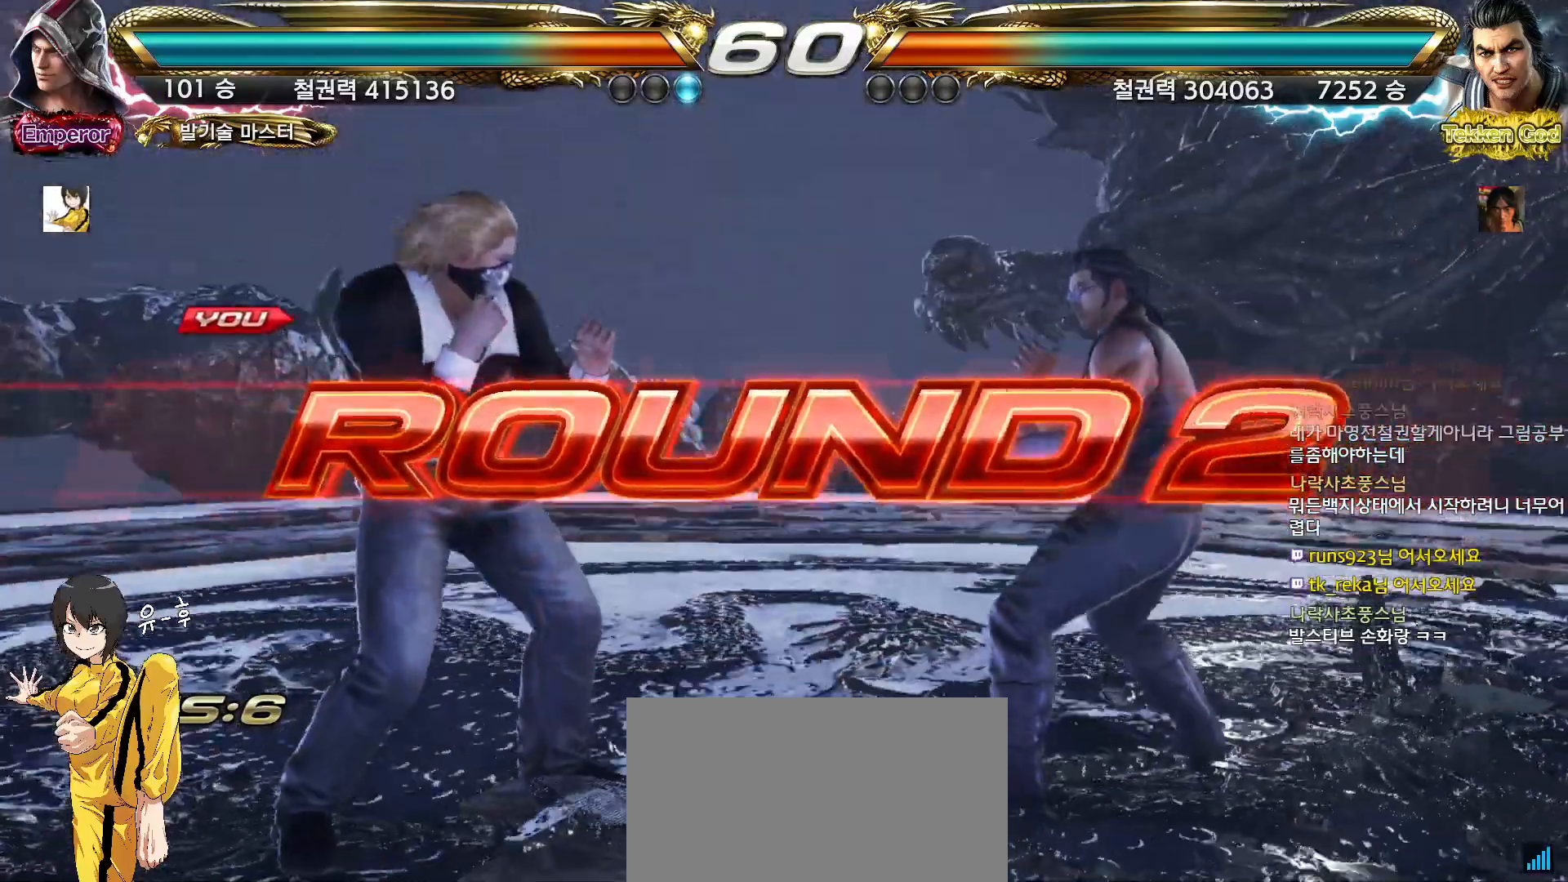
{"dt_ms": 500, "buttons": [], "left_stick": "center", "events": [[167, "left_stick", "up"], [317, "left_stick", "down"], [400, "left_stick", "left"], [483, "left_stick", "center"]]}
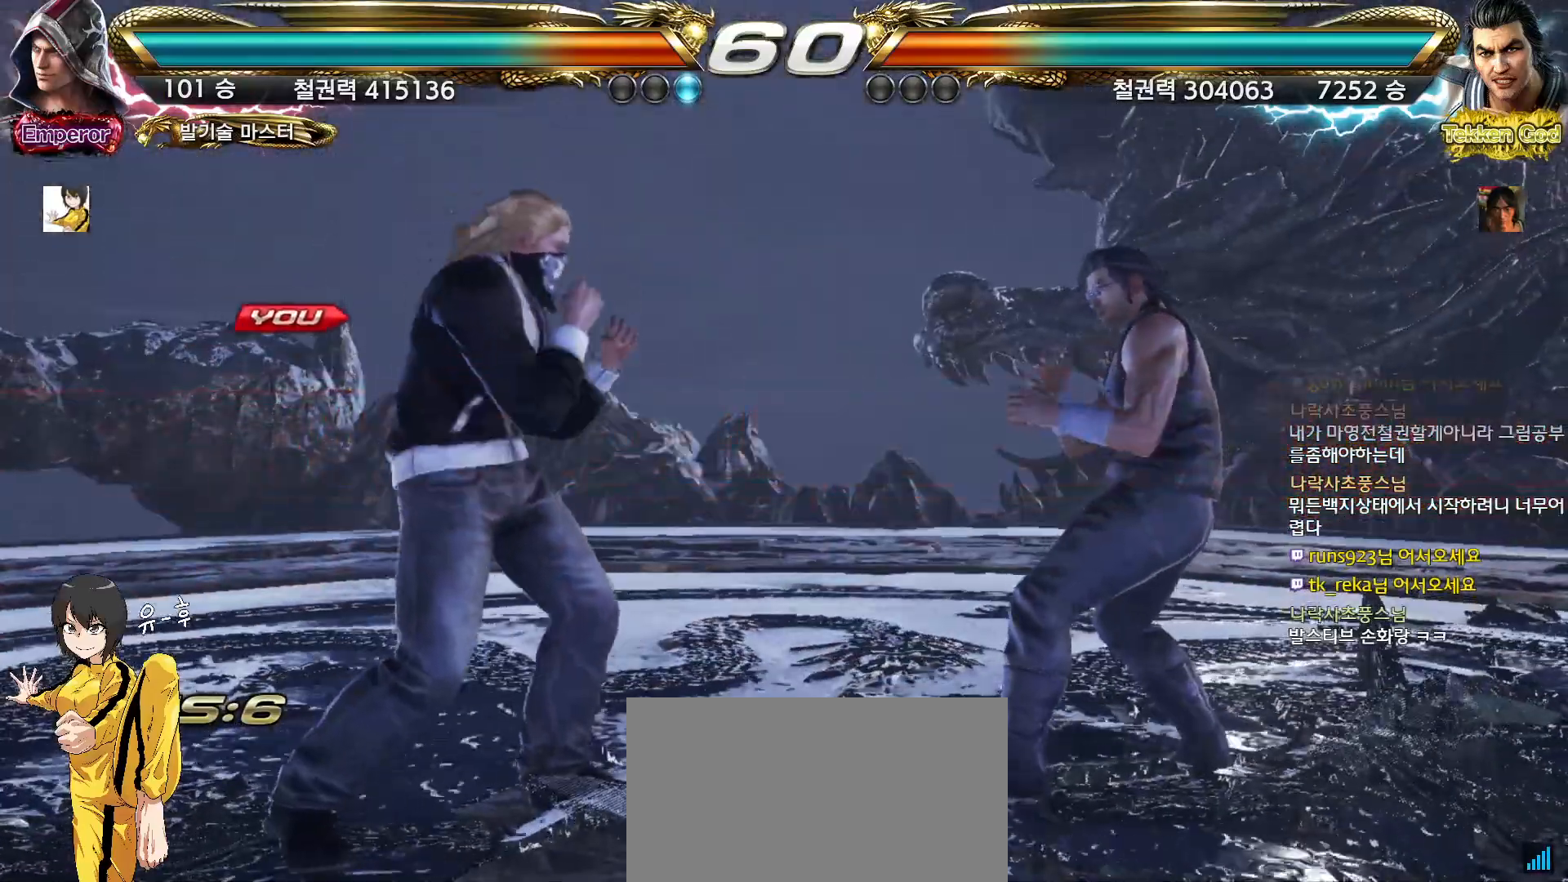
{"dt_ms": 500, "buttons": [], "left_stick": "center", "events": [[50, "left_stick", "down"], [117, "left_stick", "left"], [217, "left_stick", "center"], [267, "left_stick", "down"], [333, "left_stick", "left"], [433, "left_stick", "center"]]}
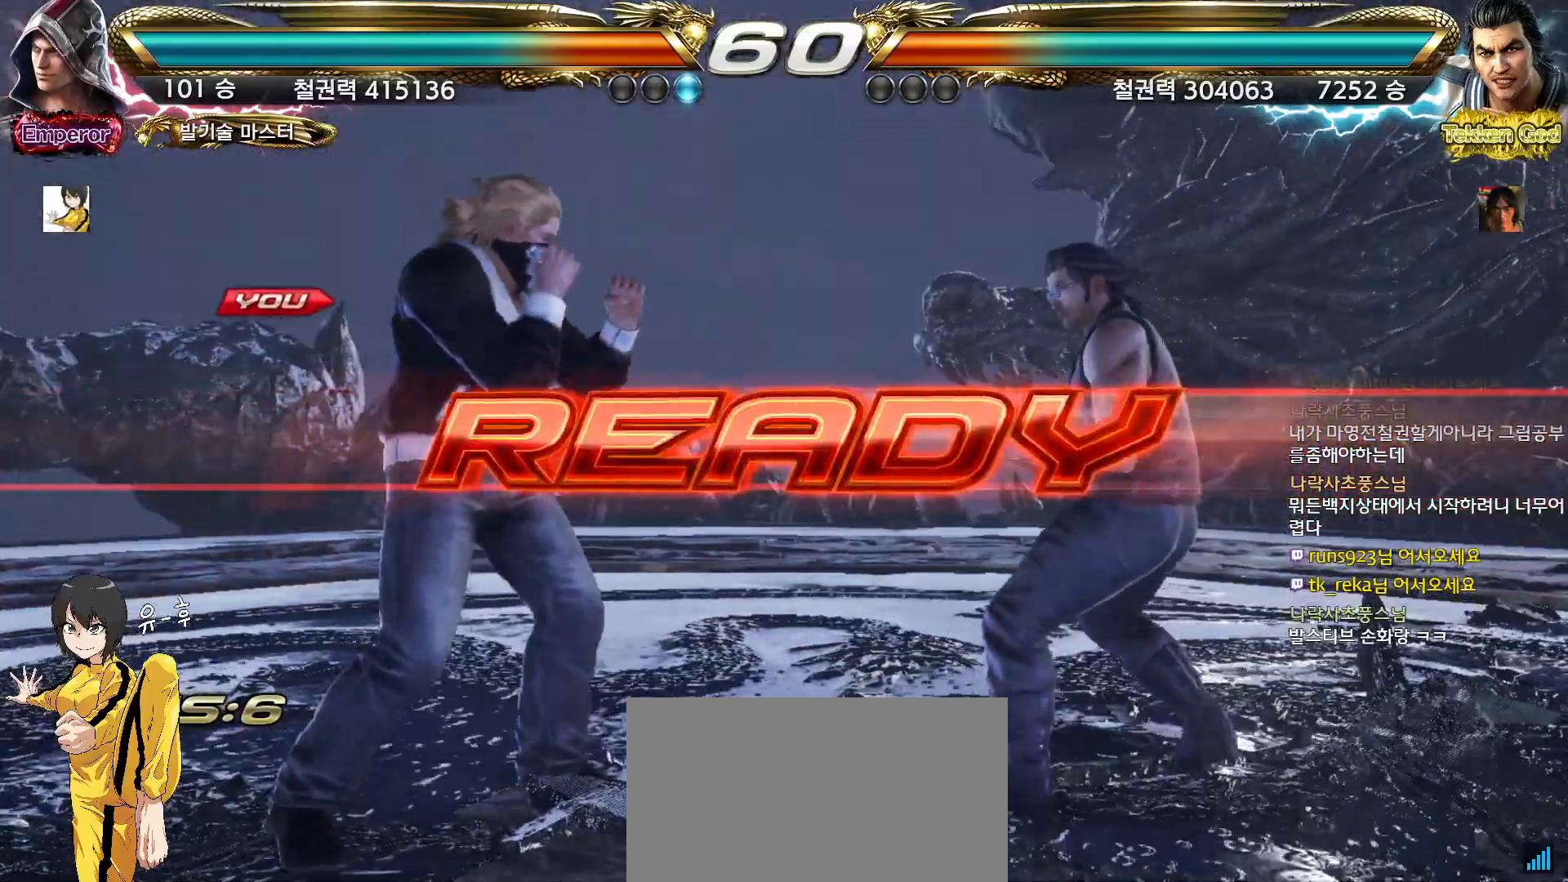
{"dt_ms": 500, "buttons": [], "left_stick": "center", "events": [[83, "left_stick", "left"], [183, "left_stick", "center"]]}